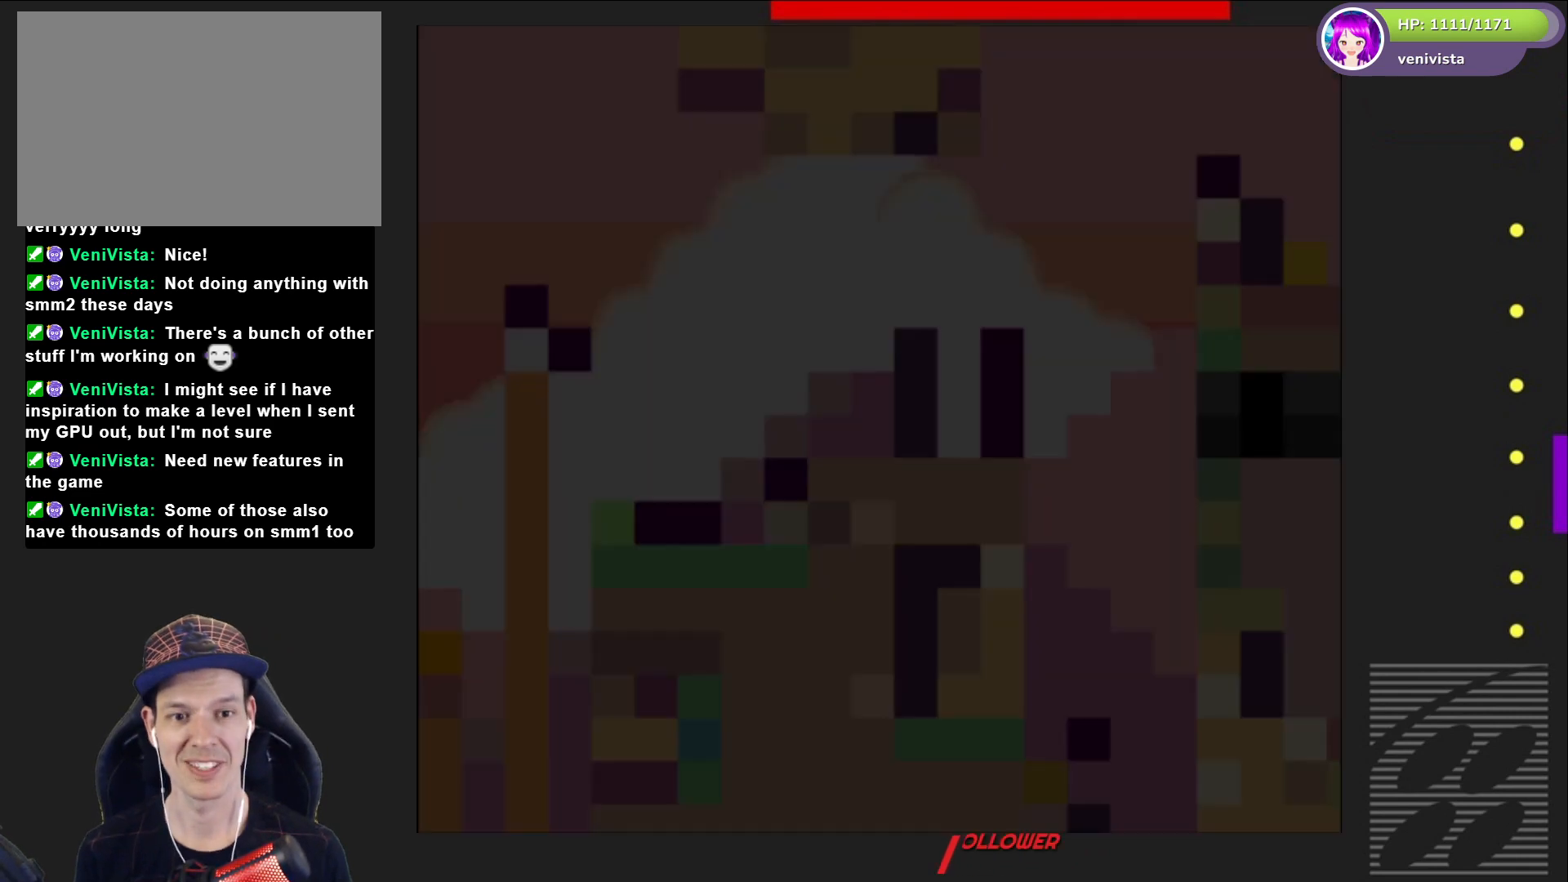
Gameplay with a controller (PlayStation layout); each line is a JSON object with the inputs held at the frame after it. "events" lists button and stick changes between this image and that frame as [ms after this image, input, new state], when the widget could be followed in between. Not read: L3 R3 left_stick.
{"buttons": ["SQUARE", "DPAD_RIGHT"], "right_stick": "center", "events": [[501, "DPAD_RIGHT", "down"]]}
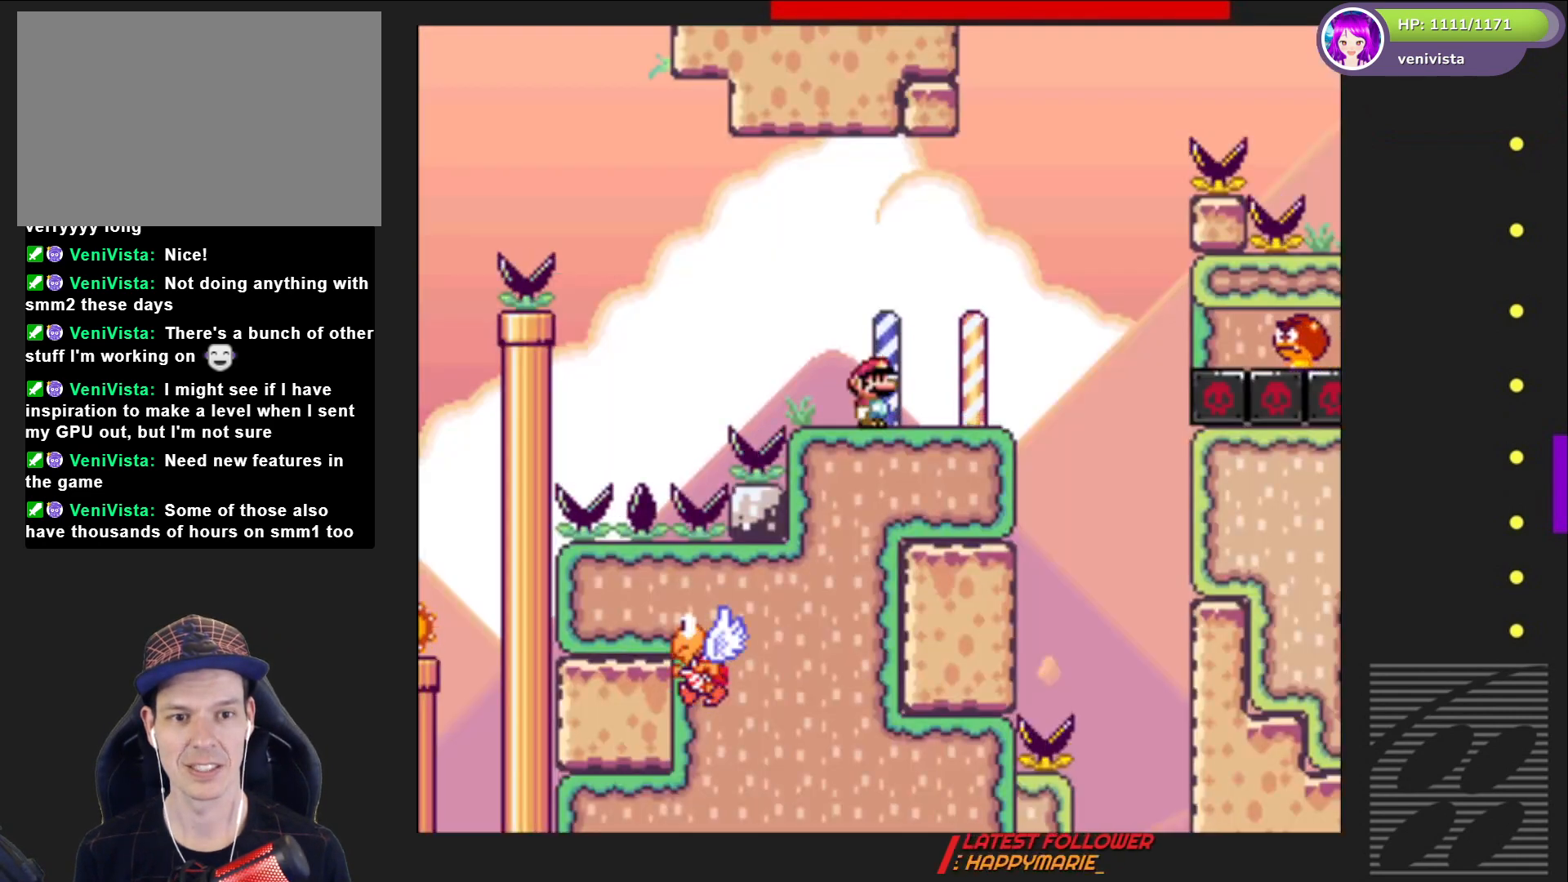
{"buttons": ["SQUARE", "DPAD_RIGHT"], "right_stick": "center", "events": [[233, "DPAD_RIGHT", "up"], [400, "DPAD_RIGHT", "down"]]}
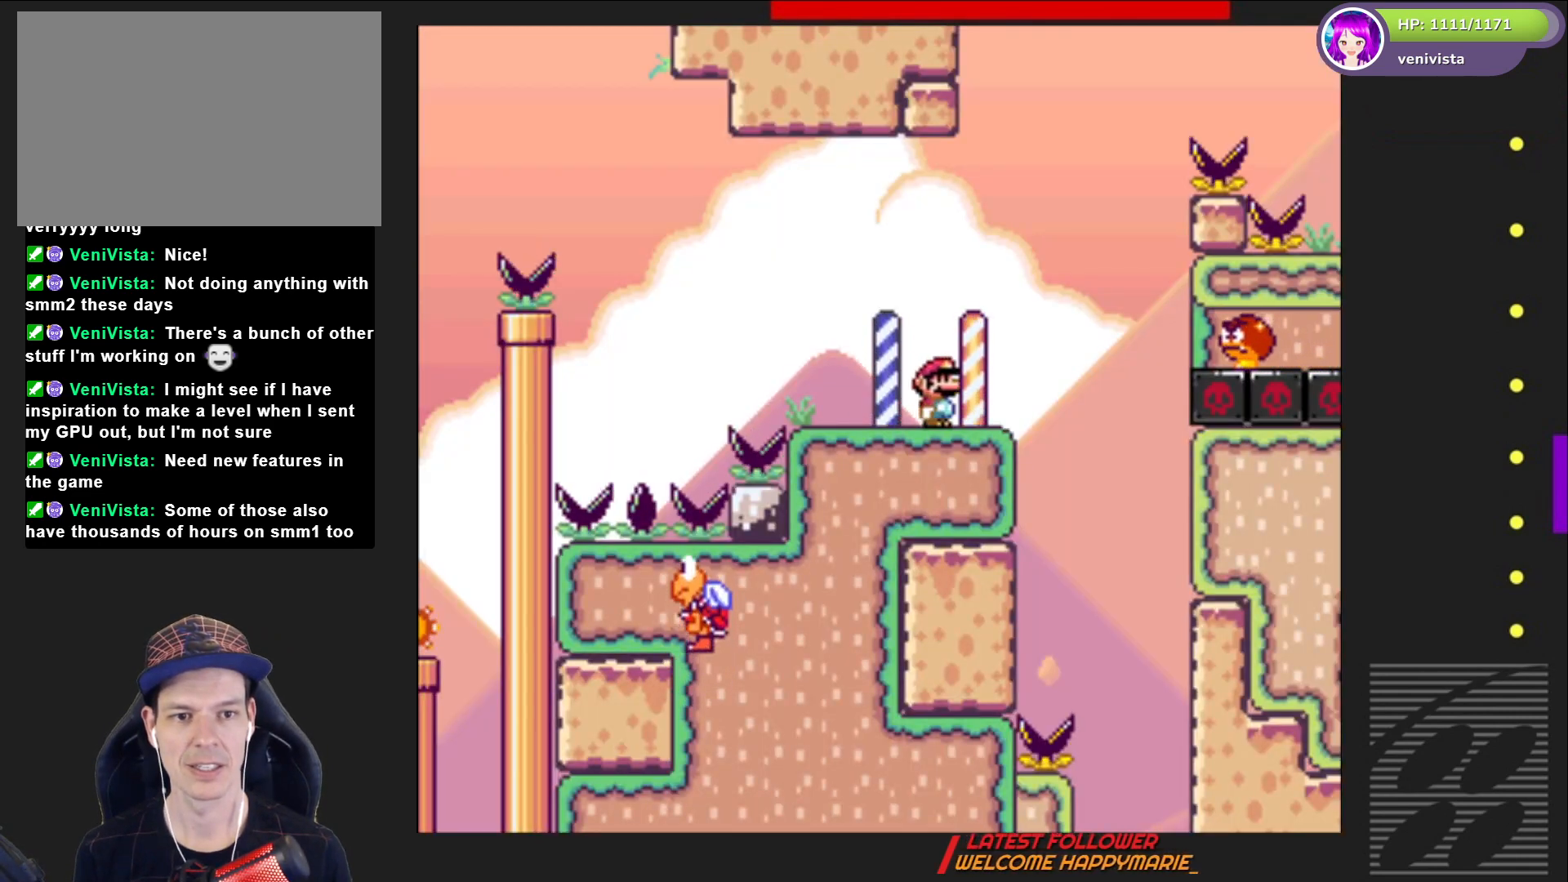
{"buttons": ["CROSS", "SQUARE", "DPAD_LEFT"], "right_stick": "center", "events": [[67, "CROSS", "down"], [234, "CROSS", "up"], [367, "DPAD_RIGHT", "up"], [467, "DPAD_LEFT", "down"], [501, "CROSS", "down"]]}
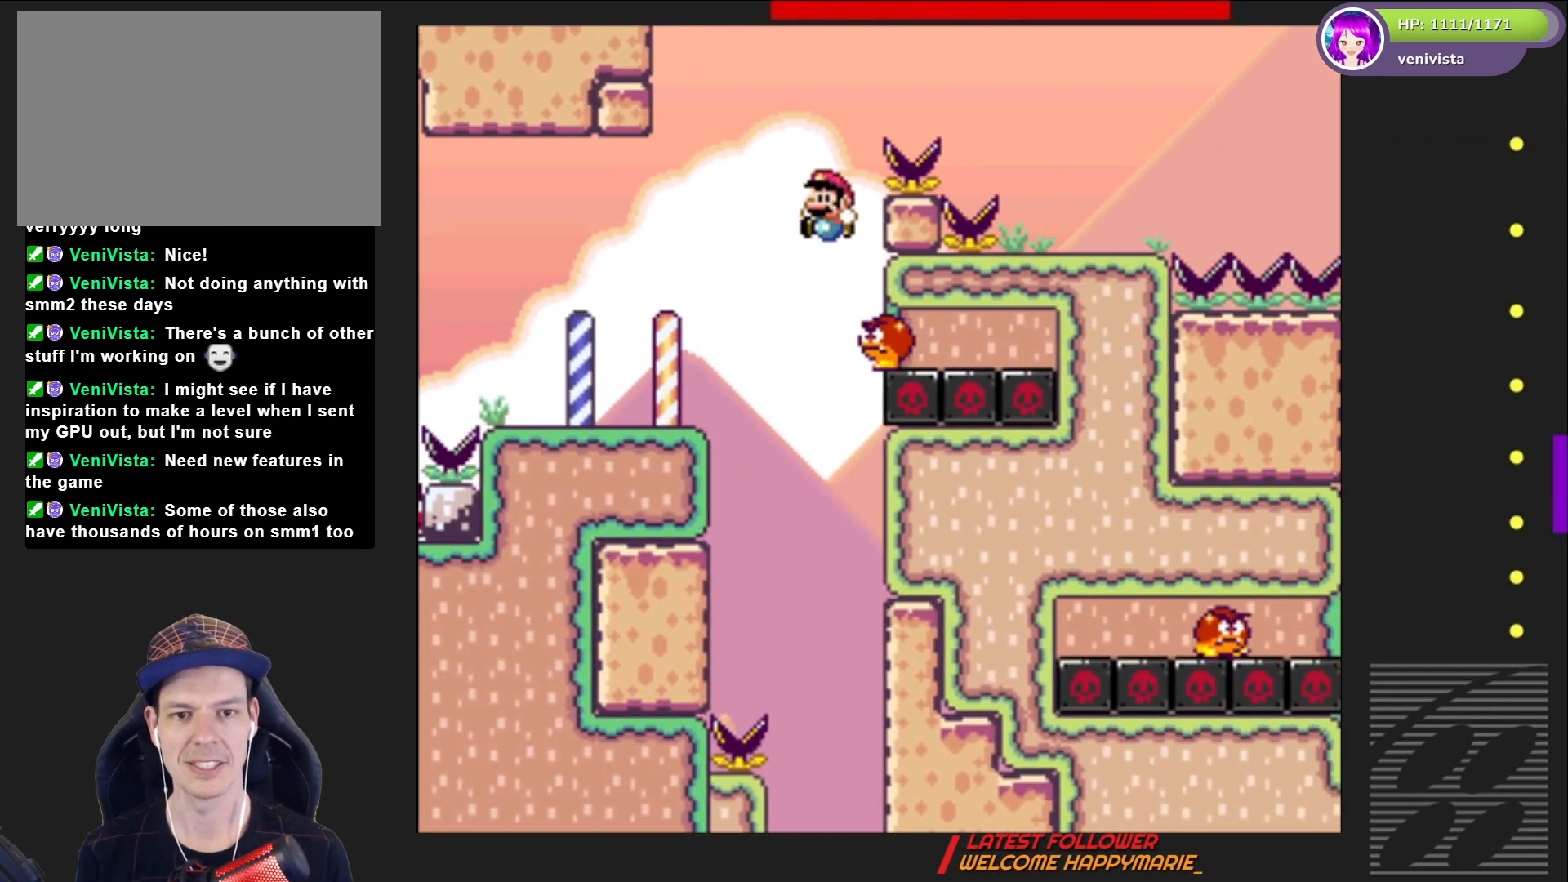
{"buttons": ["CROSS", "SQUARE", "DPAD_RIGHT"], "right_stick": "center", "events": [[133, "DPAD_LEFT", "up"], [233, "DPAD_RIGHT", "down"]]}
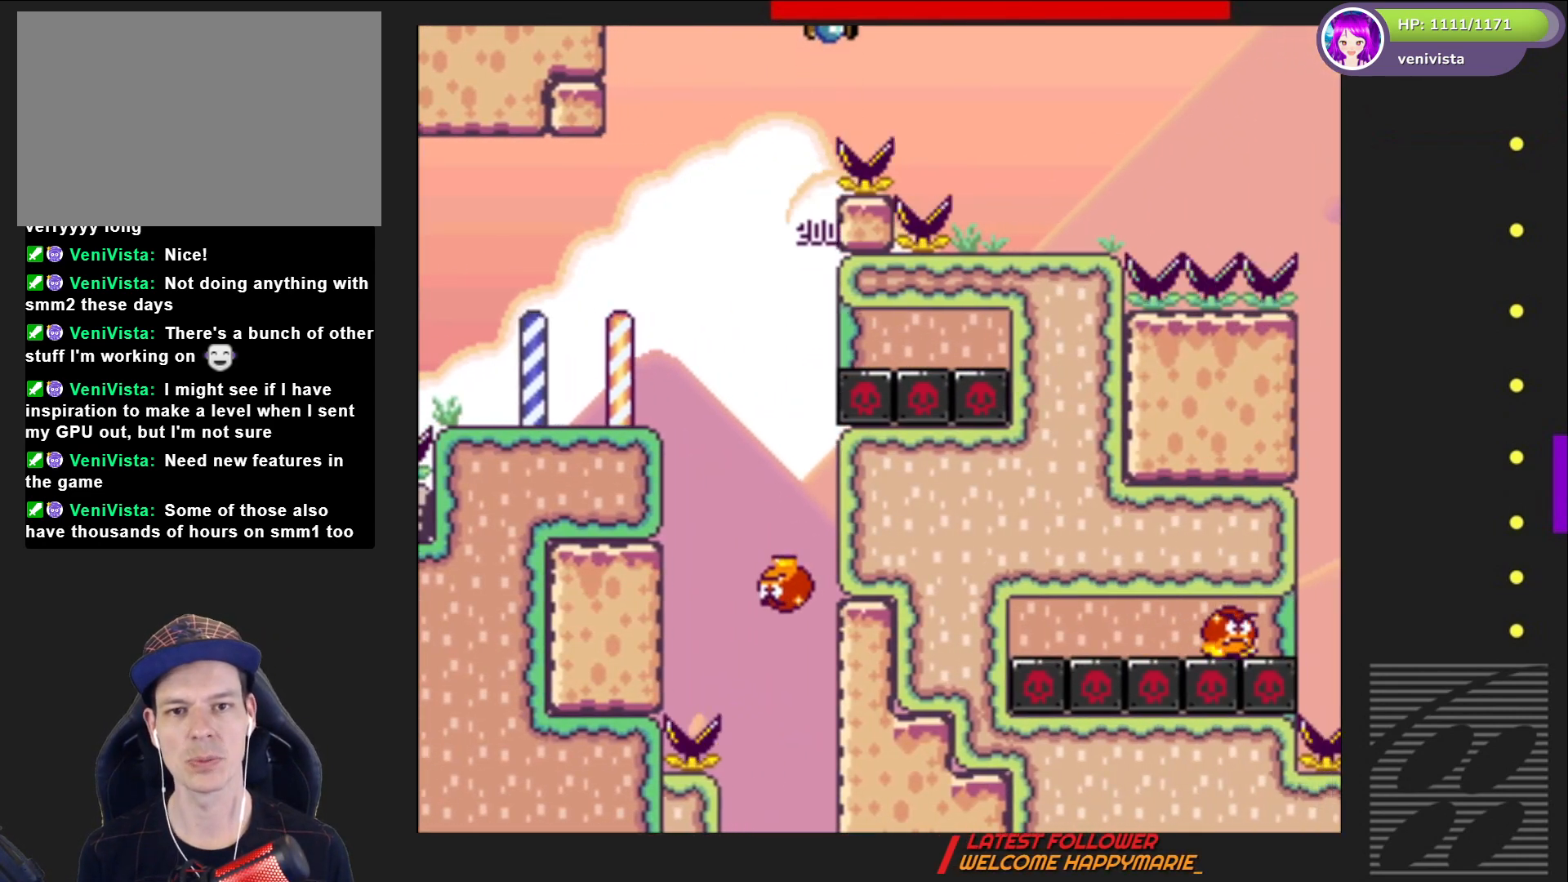
{"buttons": ["SQUARE"], "right_stick": "center", "events": [[200, "CROSS", "up"], [234, "DPAD_RIGHT", "up"], [367, "DPAD_LEFT", "down"], [467, "DPAD_LEFT", "up"]]}
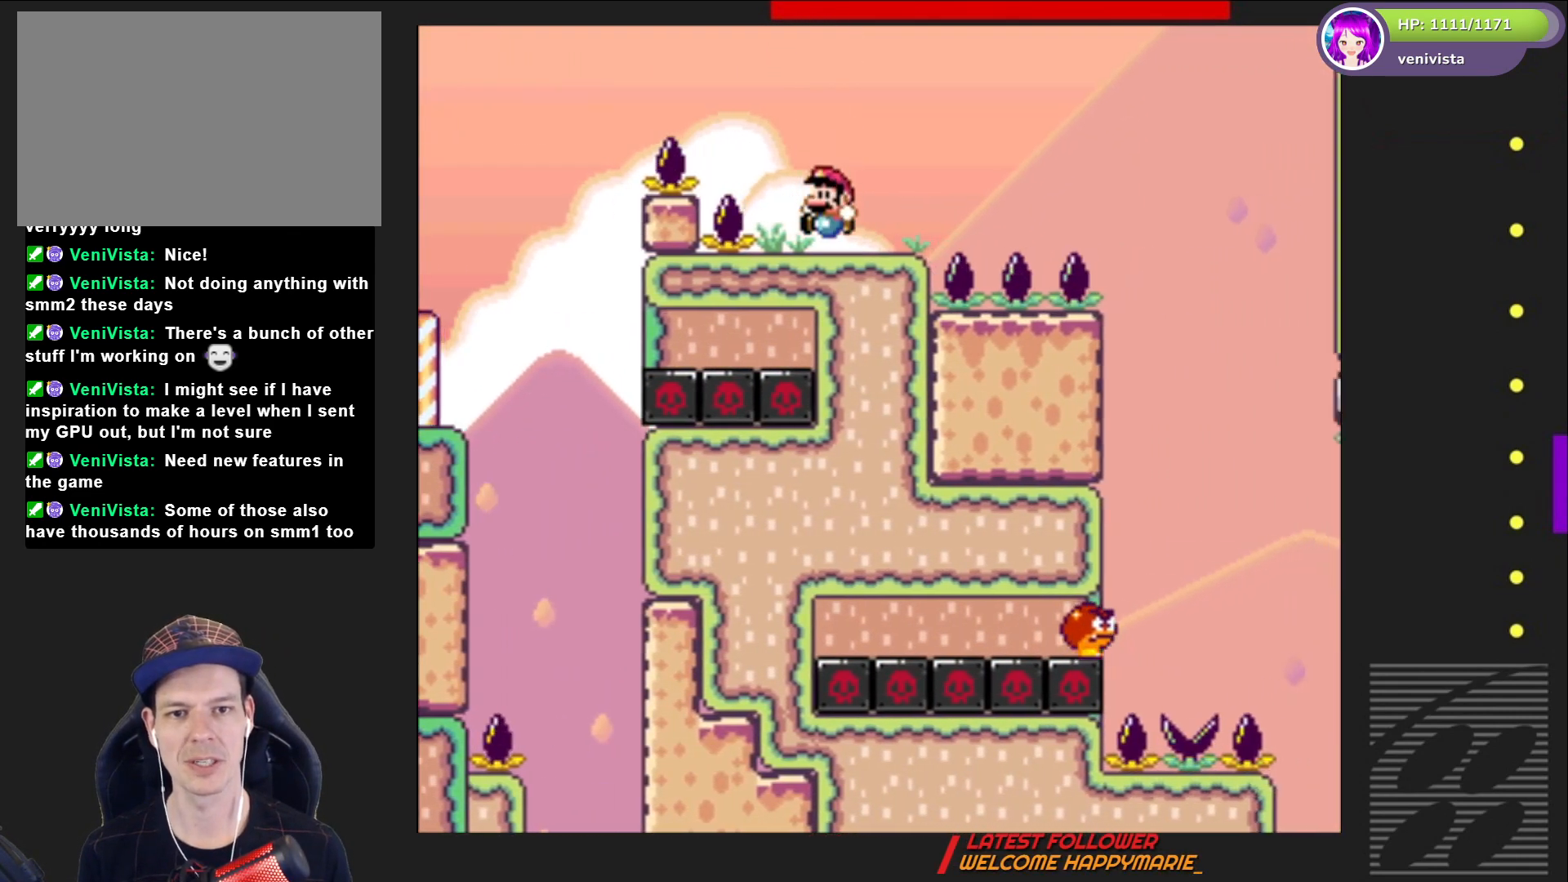
{"buttons": ["CROSS", "SQUARE", "DPAD_RIGHT"], "right_stick": "center", "events": [[166, "DPAD_RIGHT", "down"], [433, "CROSS", "down"]]}
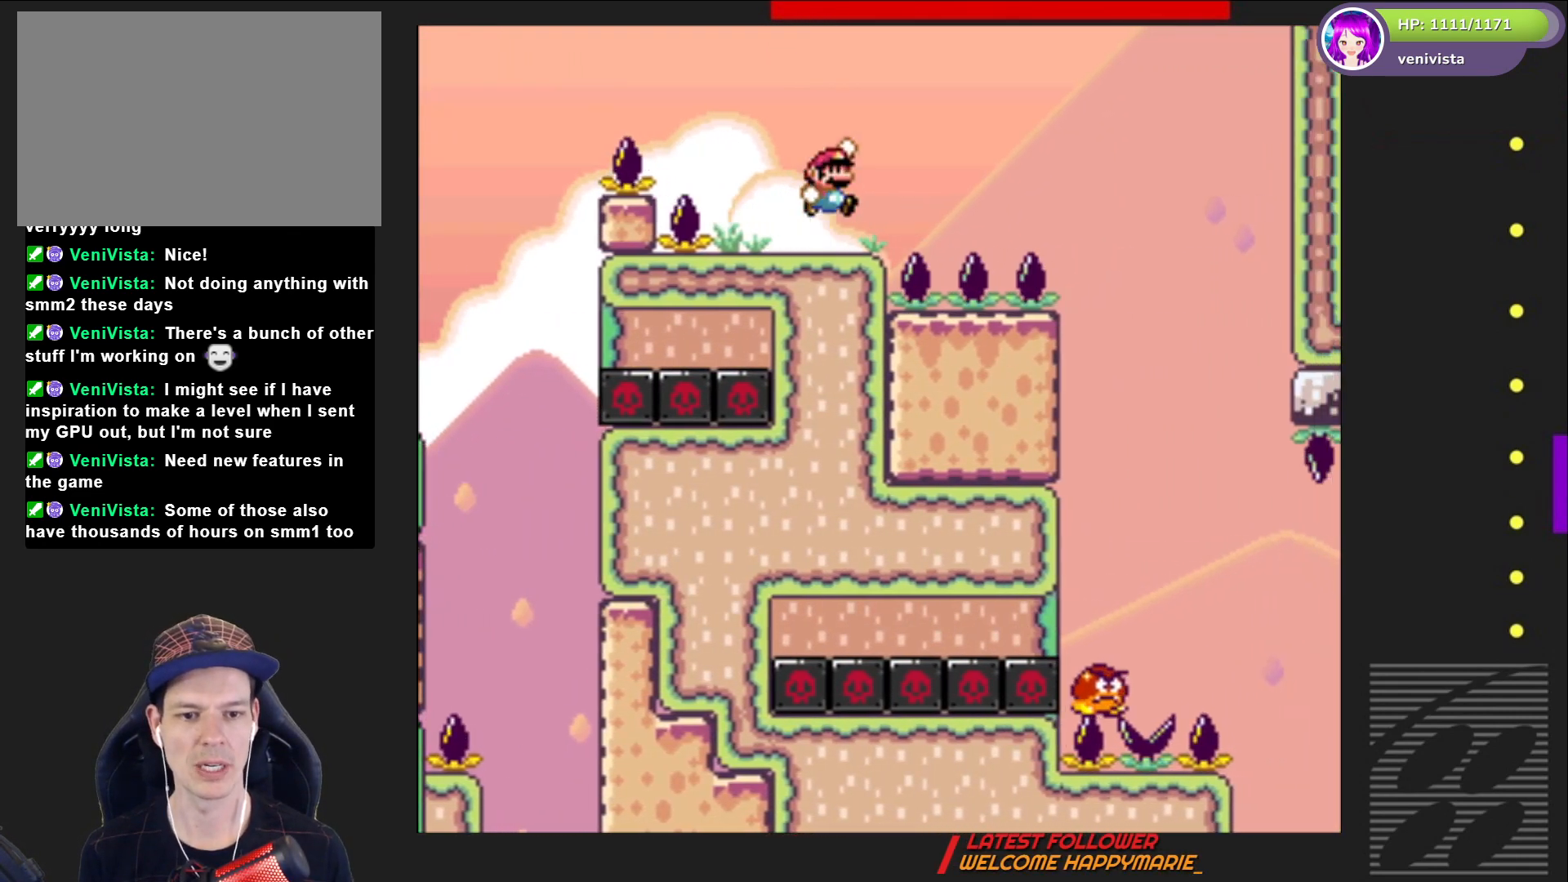
{"buttons": ["SQUARE"], "right_stick": "center", "events": [[167, "CROSS", "up"], [467, "DPAD_RIGHT", "up"]]}
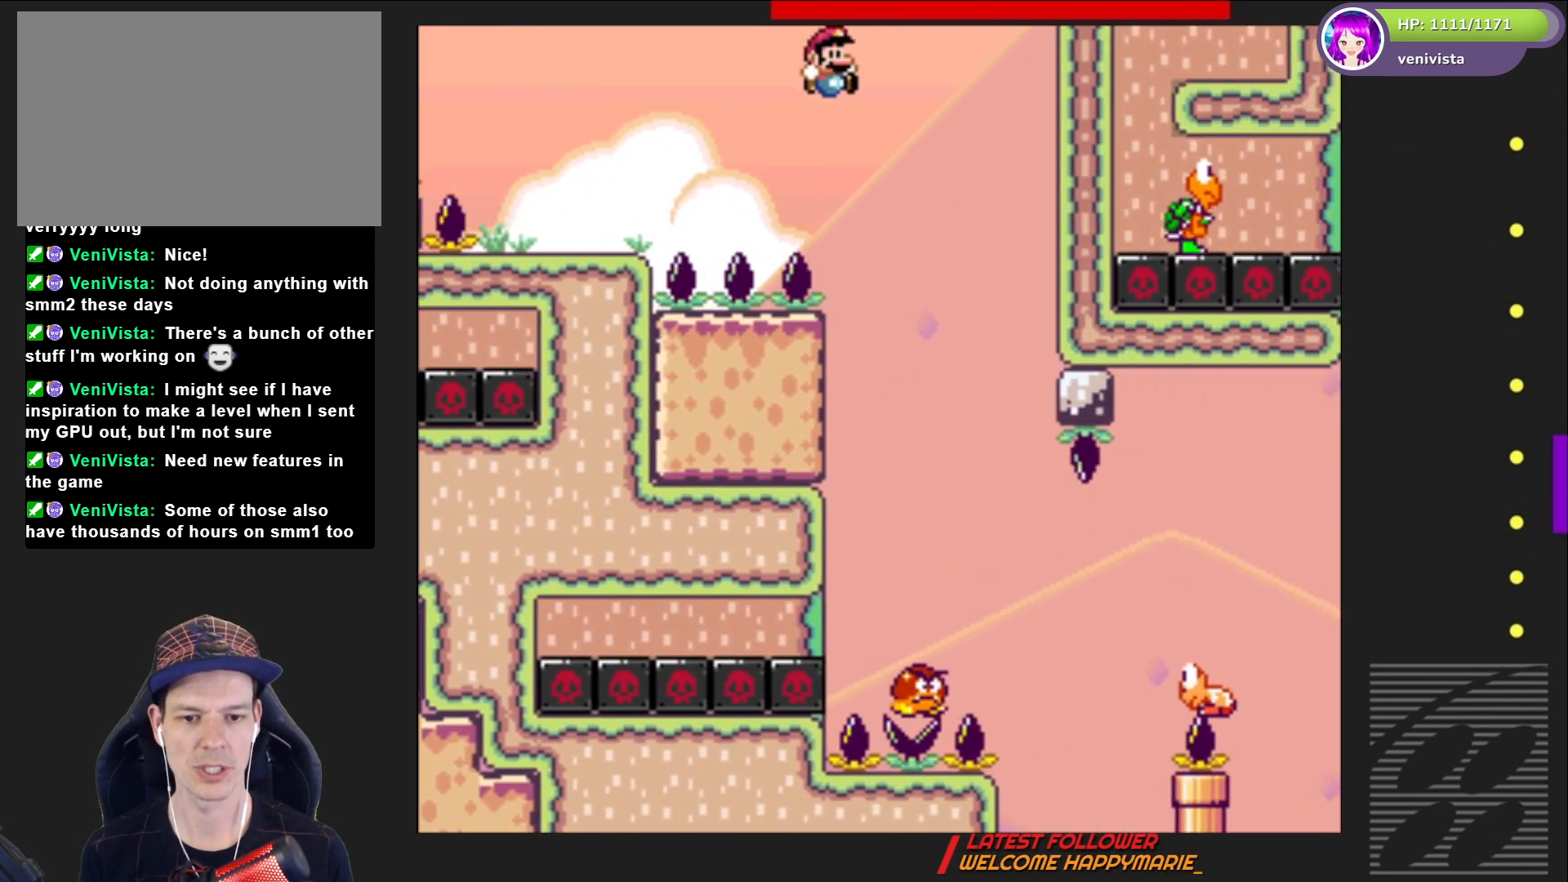
{"buttons": ["SQUARE", "DPAD_RIGHT"], "right_stick": "center", "events": [[66, "DPAD_LEFT", "down"], [166, "DPAD_LEFT", "up"], [267, "DPAD_RIGHT", "down"]]}
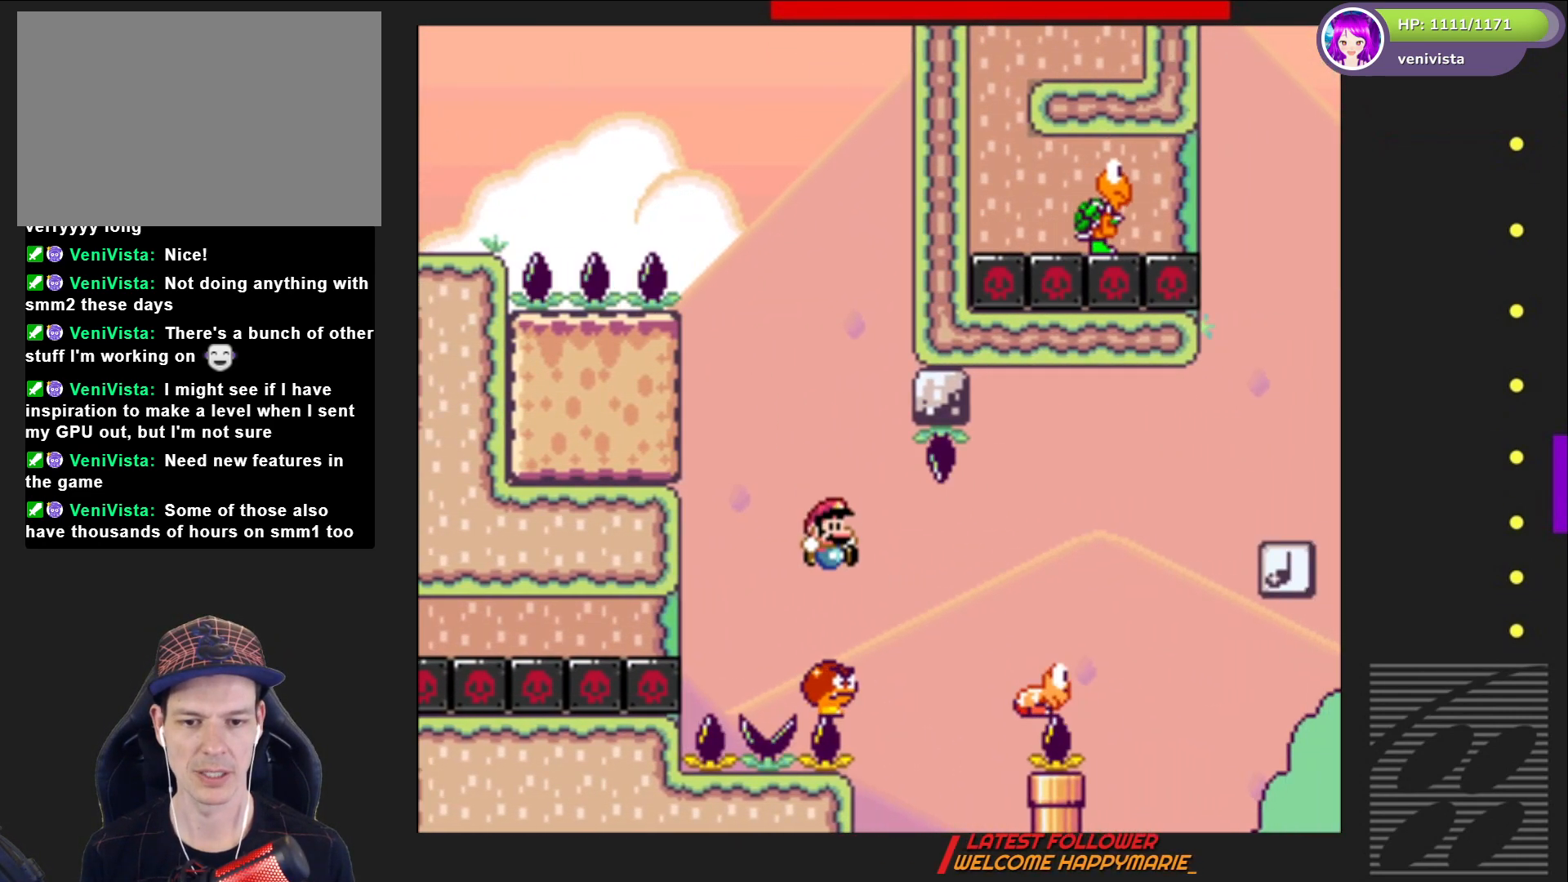
{"buttons": ["CROSS", "SQUARE", "DPAD_RIGHT"], "right_stick": "center", "events": [[167, "CROSS", "down"], [267, "CROSS", "up"], [434, "CROSS", "down"]]}
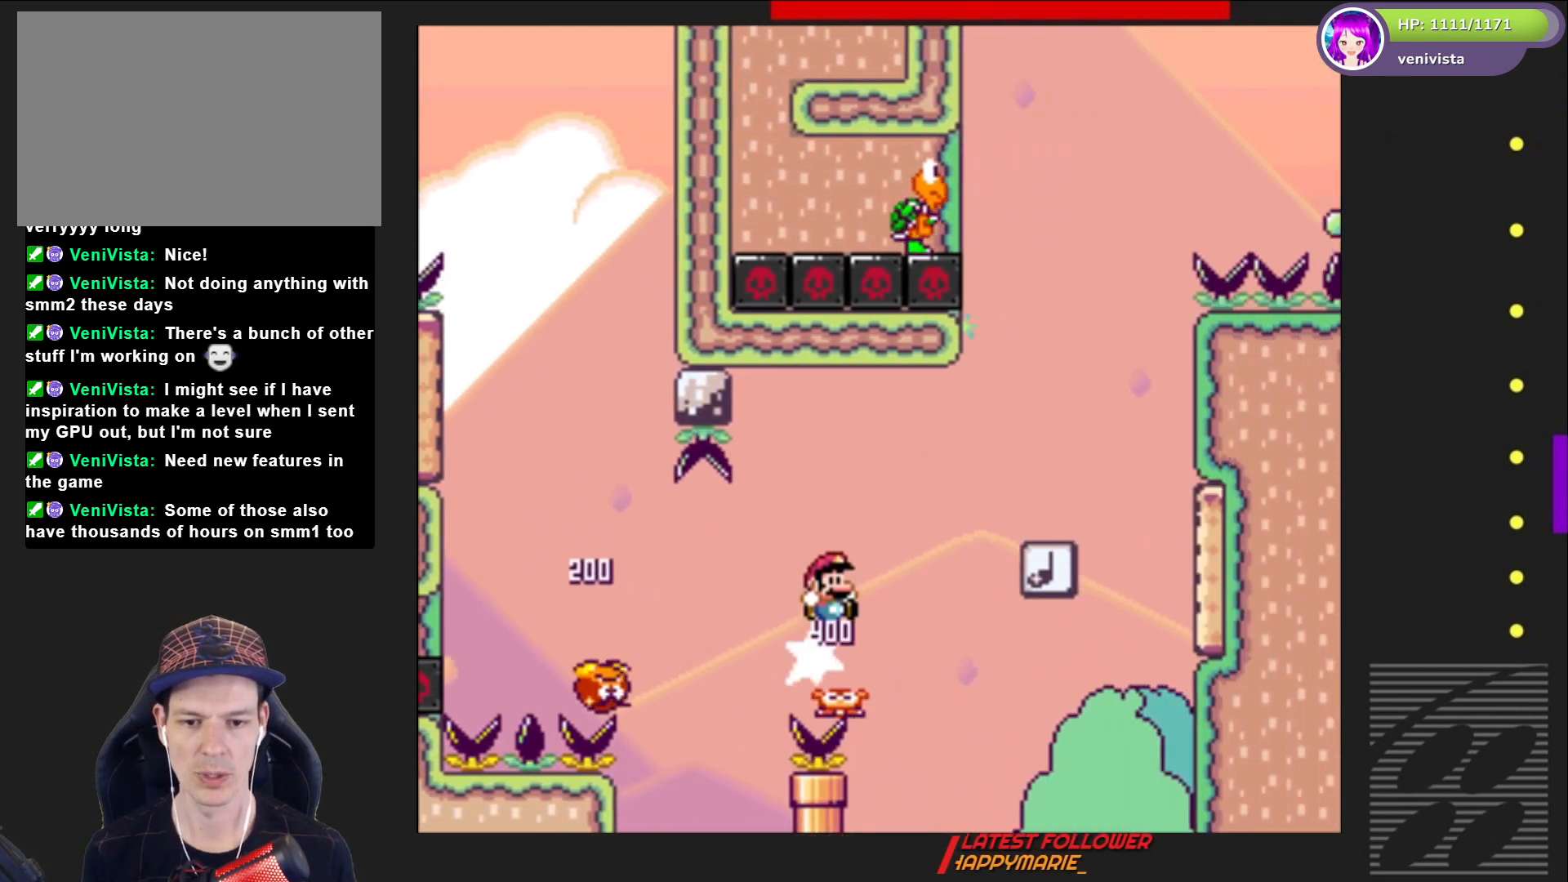
{"buttons": ["SQUARE"], "right_stick": "center", "events": [[233, "CROSS", "up"], [233, "DPAD_RIGHT", "up"], [367, "DPAD_LEFT", "down"], [467, "DPAD_LEFT", "up"]]}
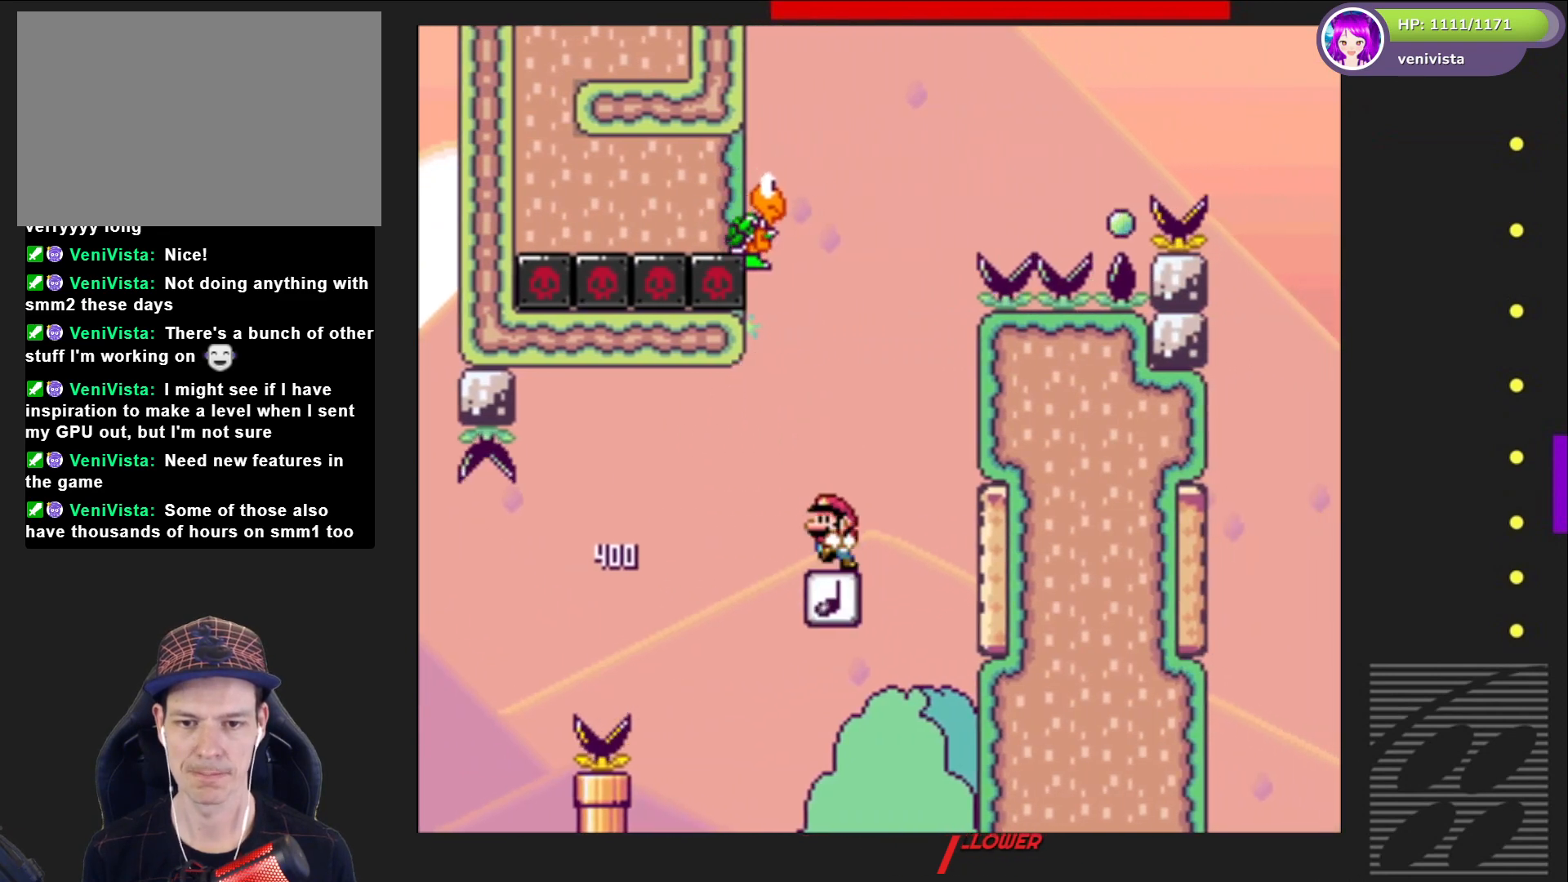
{"buttons": ["SQUARE"], "right_stick": "center", "events": [[33, "DPAD_RIGHT", "down"], [100, "CROSS", "down"], [200, "DPAD_RIGHT", "up"], [267, "DPAD_LEFT", "down"], [367, "CROSS", "up"], [367, "DPAD_LEFT", "up"]]}
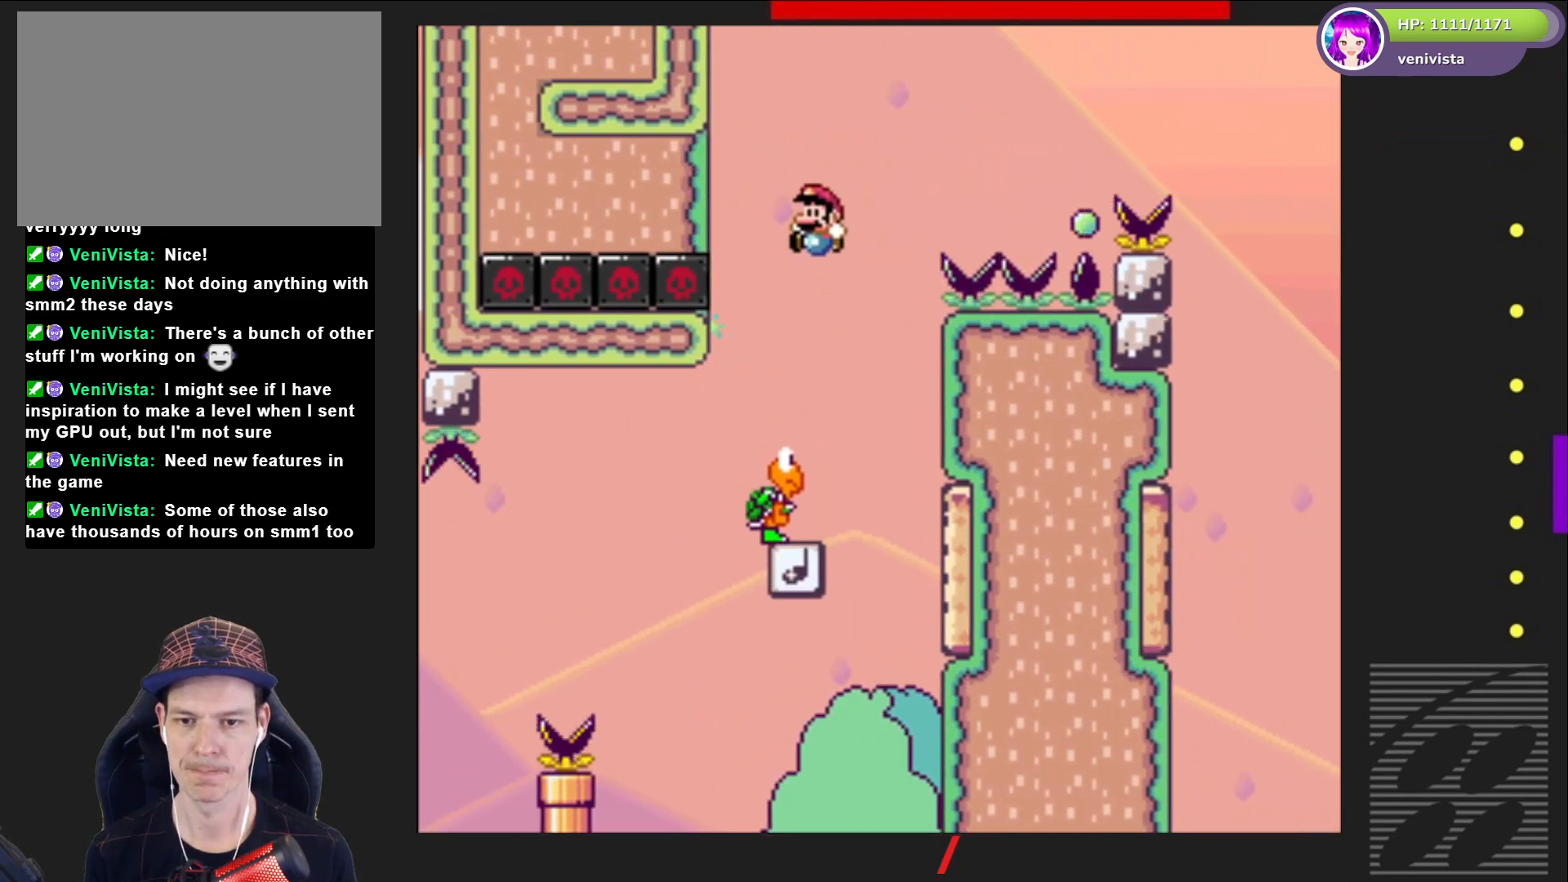
{"buttons": ["SQUARE"], "right_stick": "center", "events": [[66, "DPAD_RIGHT", "down"], [166, "DPAD_RIGHT", "up"], [300, "DPAD_LEFT", "down"], [400, "DPAD_LEFT", "up"]]}
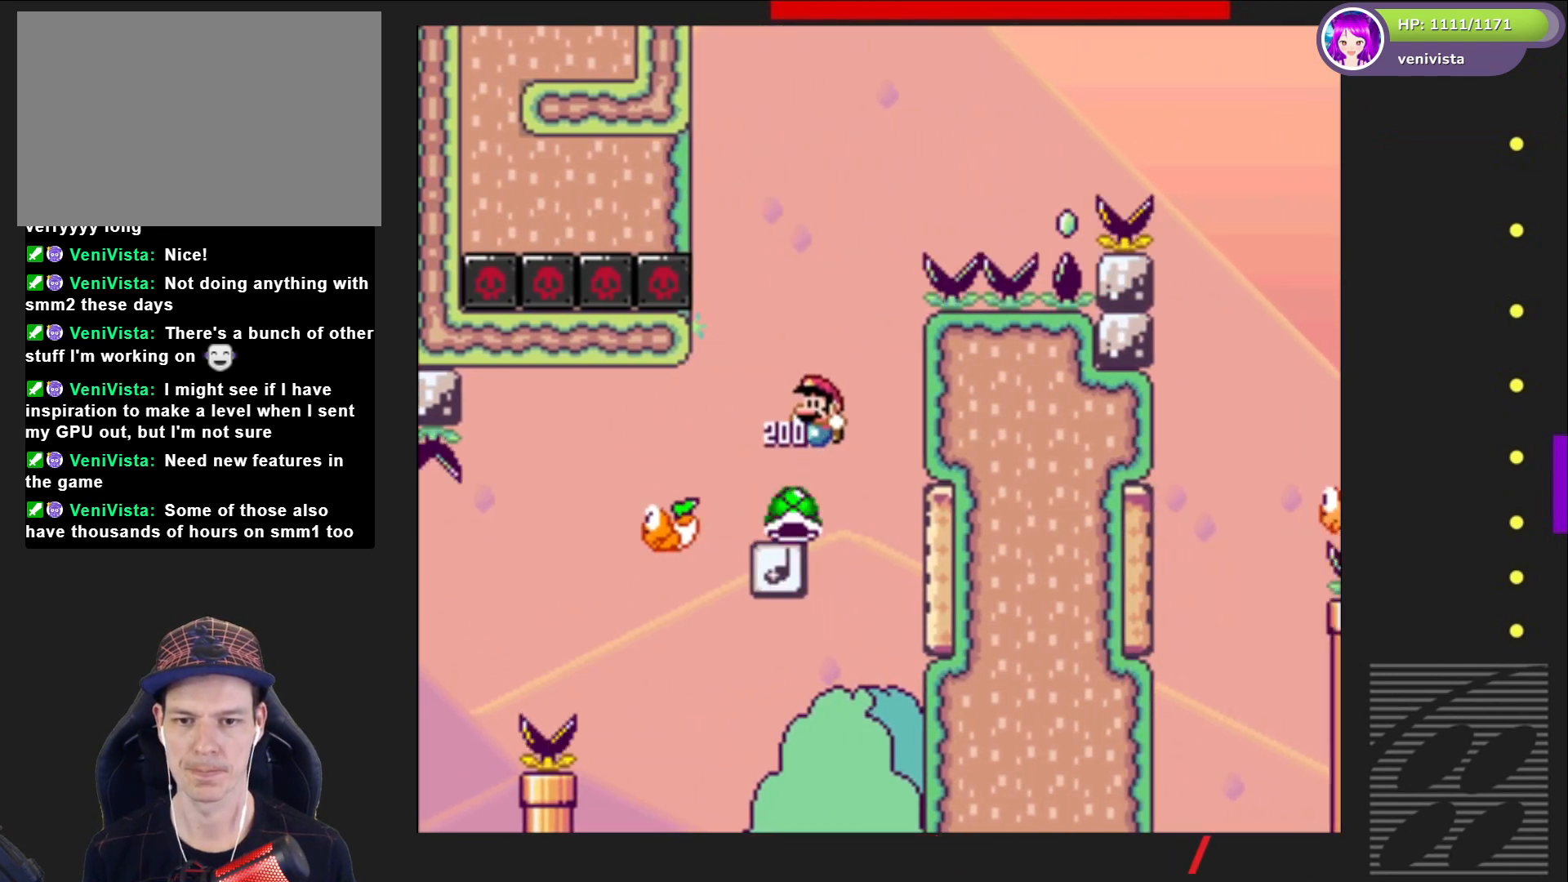
{"buttons": ["SQUARE"], "right_stick": "center", "events": []}
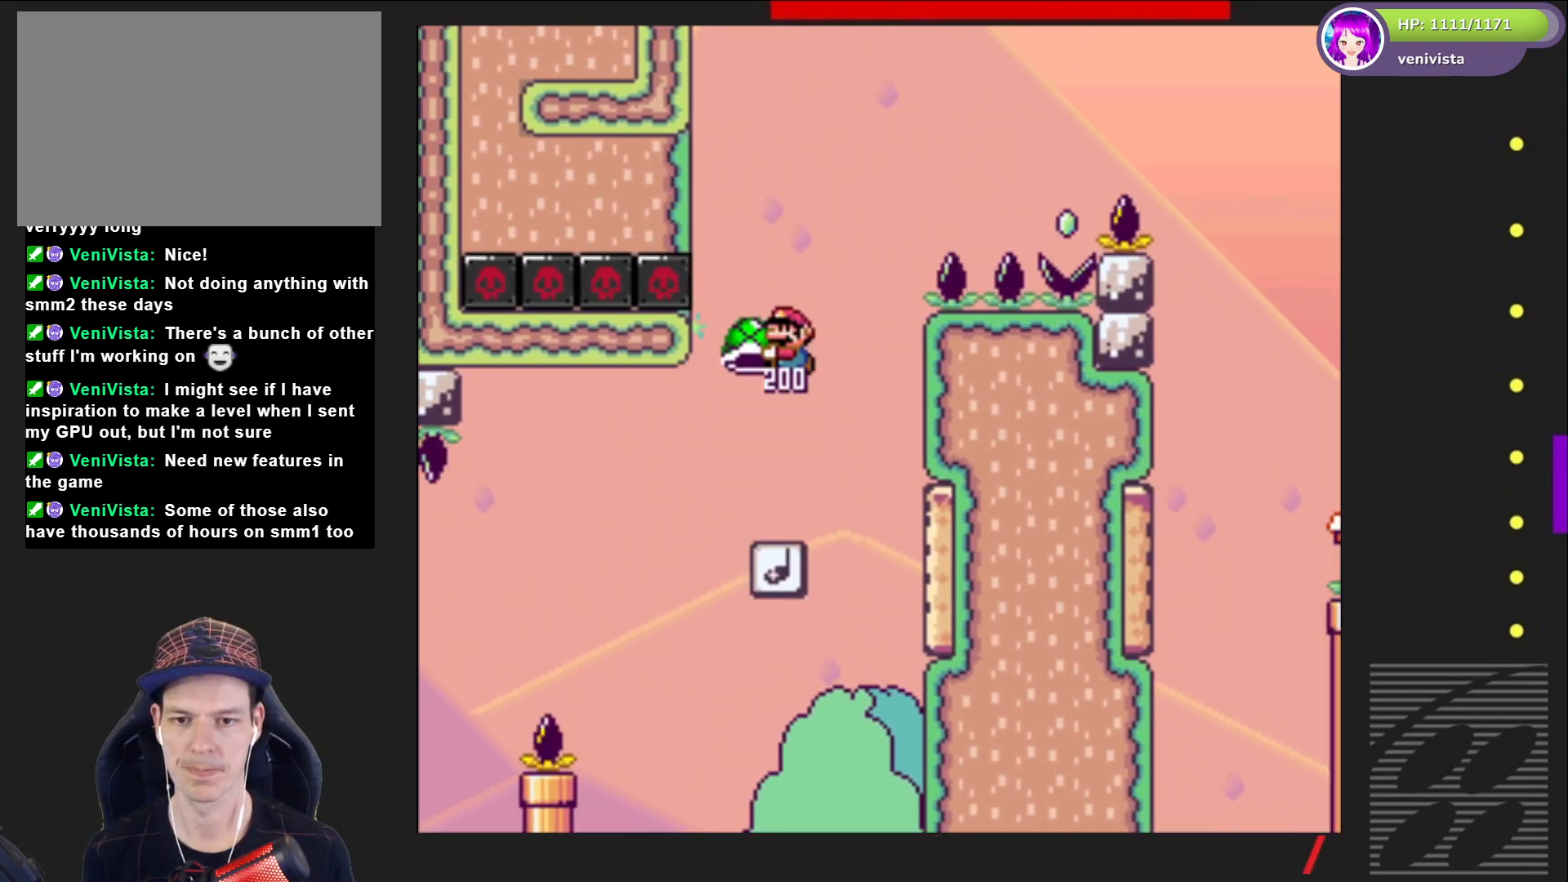
{"buttons": ["CROSS", "SQUARE", "DPAD_RIGHT"], "right_stick": "center", "events": [[367, "CROSS", "down"], [500, "DPAD_RIGHT", "down"]]}
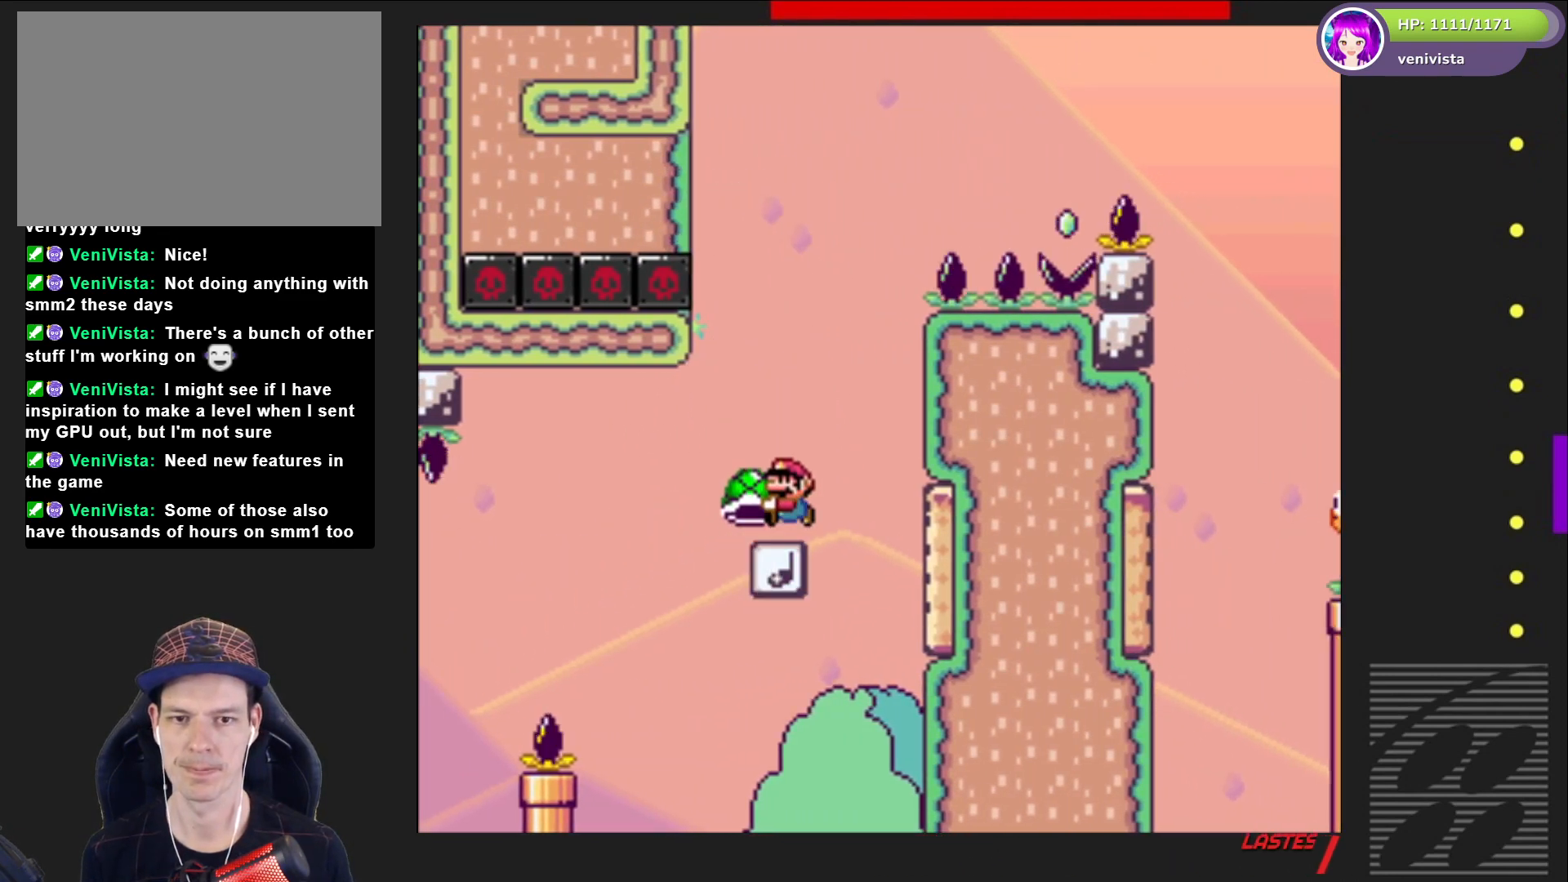
{"buttons": ["CROSS", "SQUARE"], "right_stick": "center", "events": [[367, "SQUARE", "up"], [467, "DPAD_RIGHT", "up"], [467, "SQUARE", "down"]]}
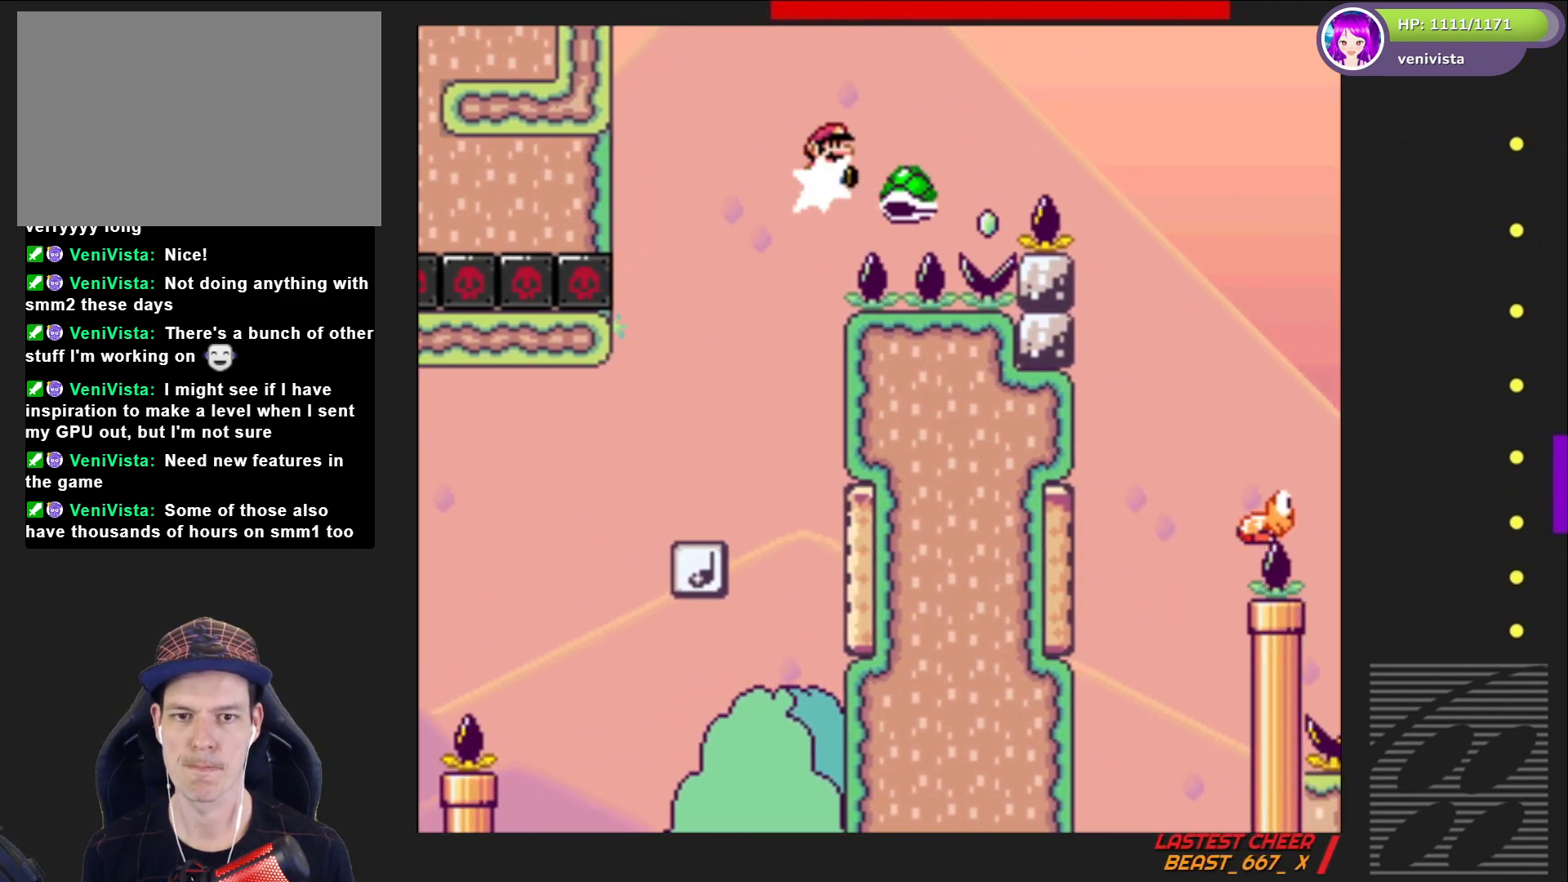
{"buttons": ["CROSS", "SQUARE", "DPAD_RIGHT"], "right_stick": "center", "events": [[100, "DPAD_RIGHT", "down"]]}
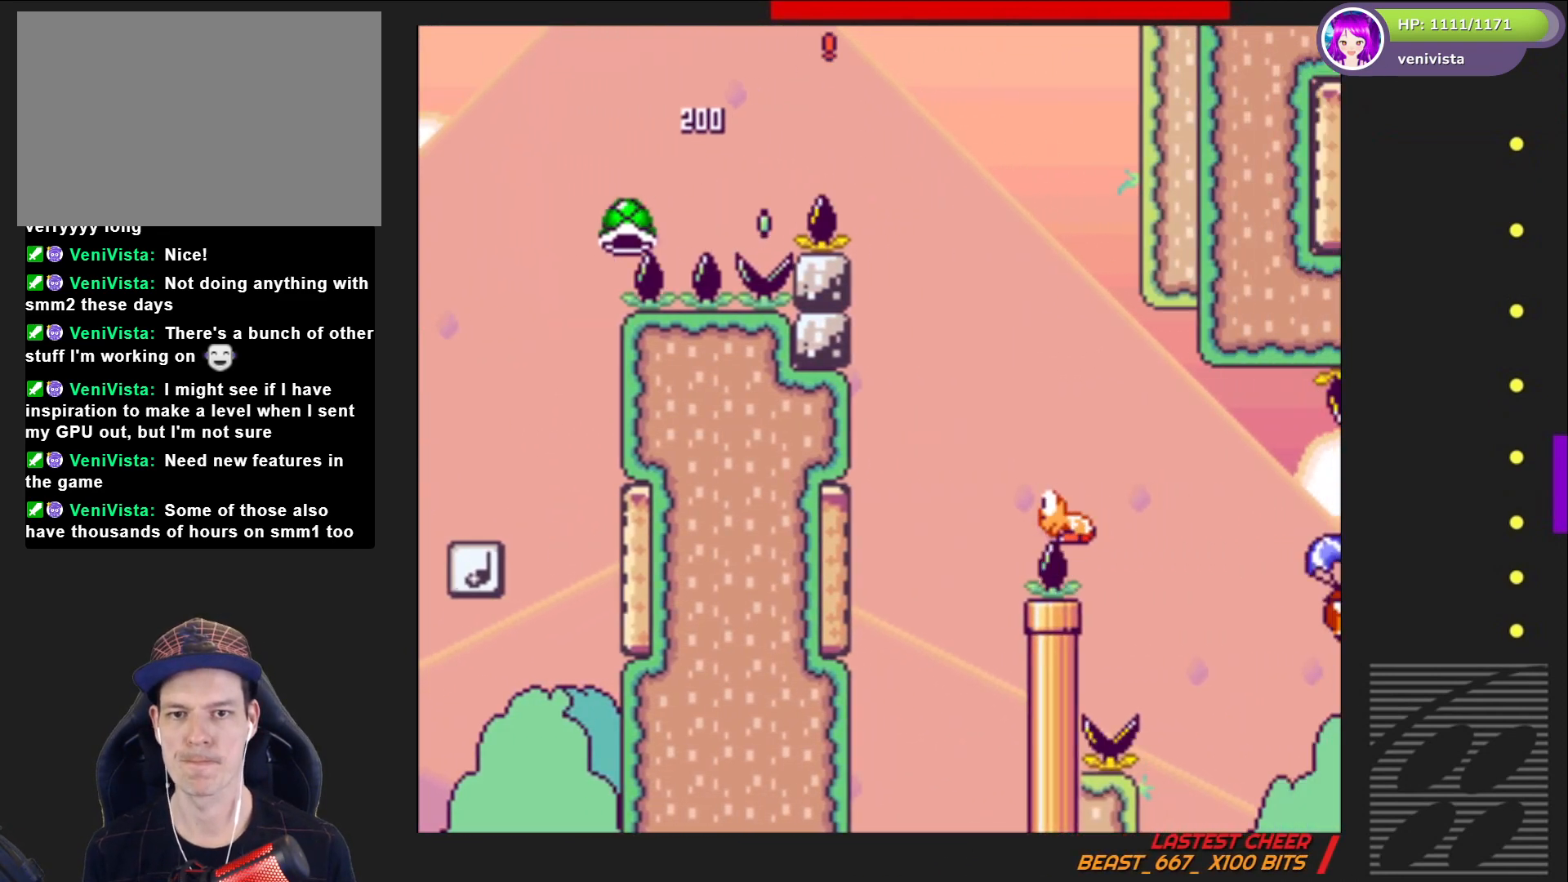
{"buttons": ["SQUARE", "DPAD_RIGHT"], "right_stick": "center", "events": [[34, "CROSS", "up"], [100, "DPAD_RIGHT", "up"], [234, "DPAD_LEFT", "down"], [367, "DPAD_LEFT", "up"], [501, "DPAD_RIGHT", "down"]]}
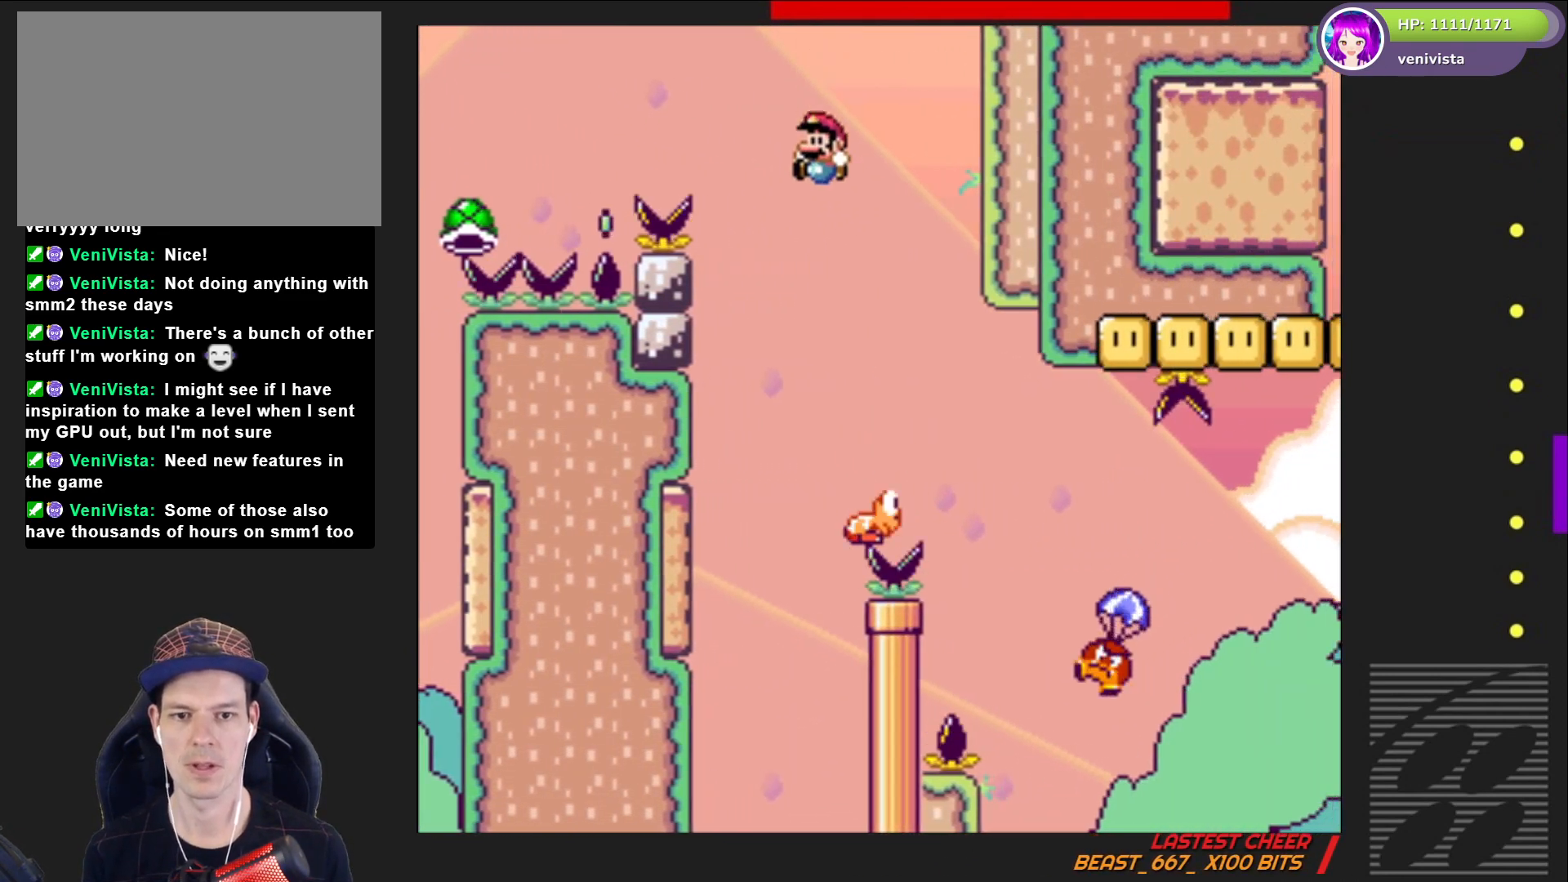
{"buttons": ["SQUARE", "DPAD_RIGHT"], "right_stick": "center", "events": [[100, "DPAD_RIGHT", "up"], [166, "DPAD_RIGHT", "down"]]}
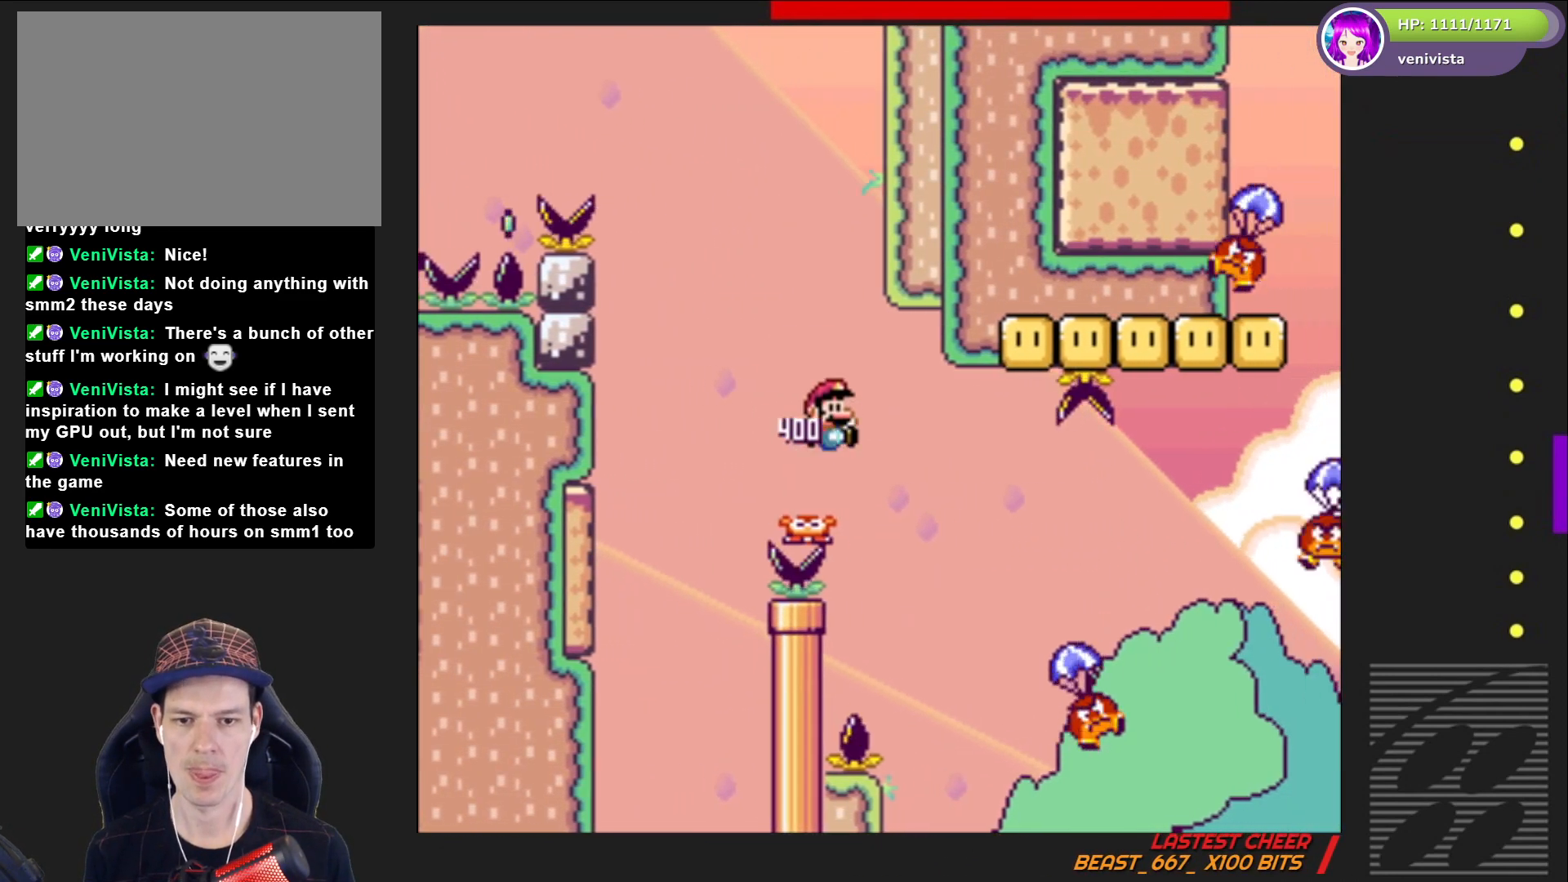
{"buttons": ["CROSS", "SQUARE", "DPAD_RIGHT"], "right_stick": "center", "events": [[367, "CROSS", "down"]]}
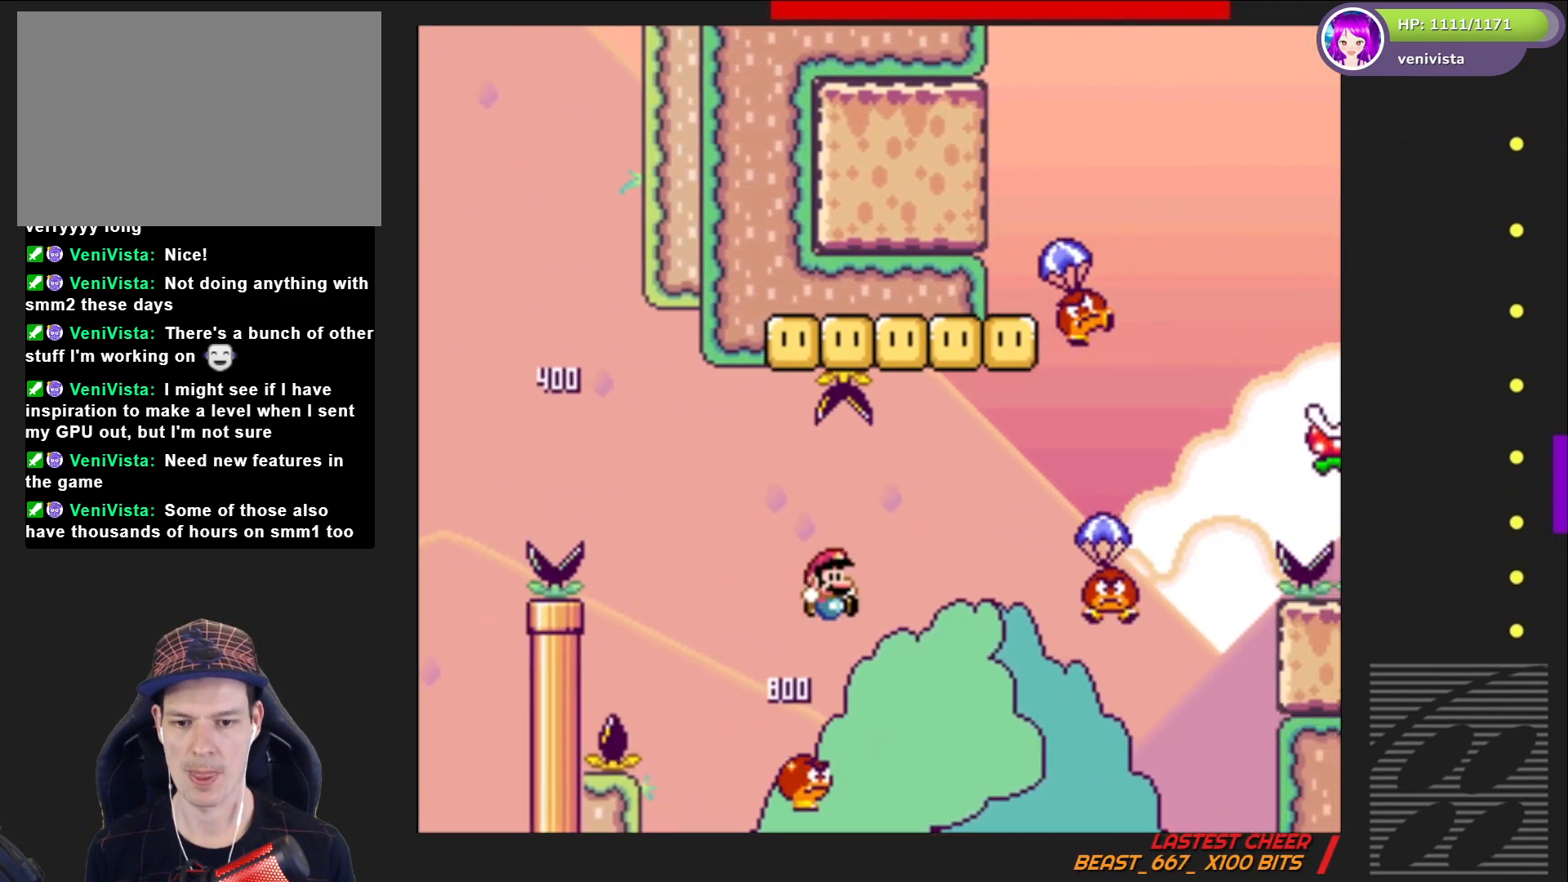
{"buttons": ["CROSS", "SQUARE"], "right_stick": "center", "events": [[267, "DPAD_RIGHT", "up"], [300, "CROSS", "up"], [367, "DPAD_LEFT", "down"], [500, "CROSS", "down"], [500, "DPAD_LEFT", "up"]]}
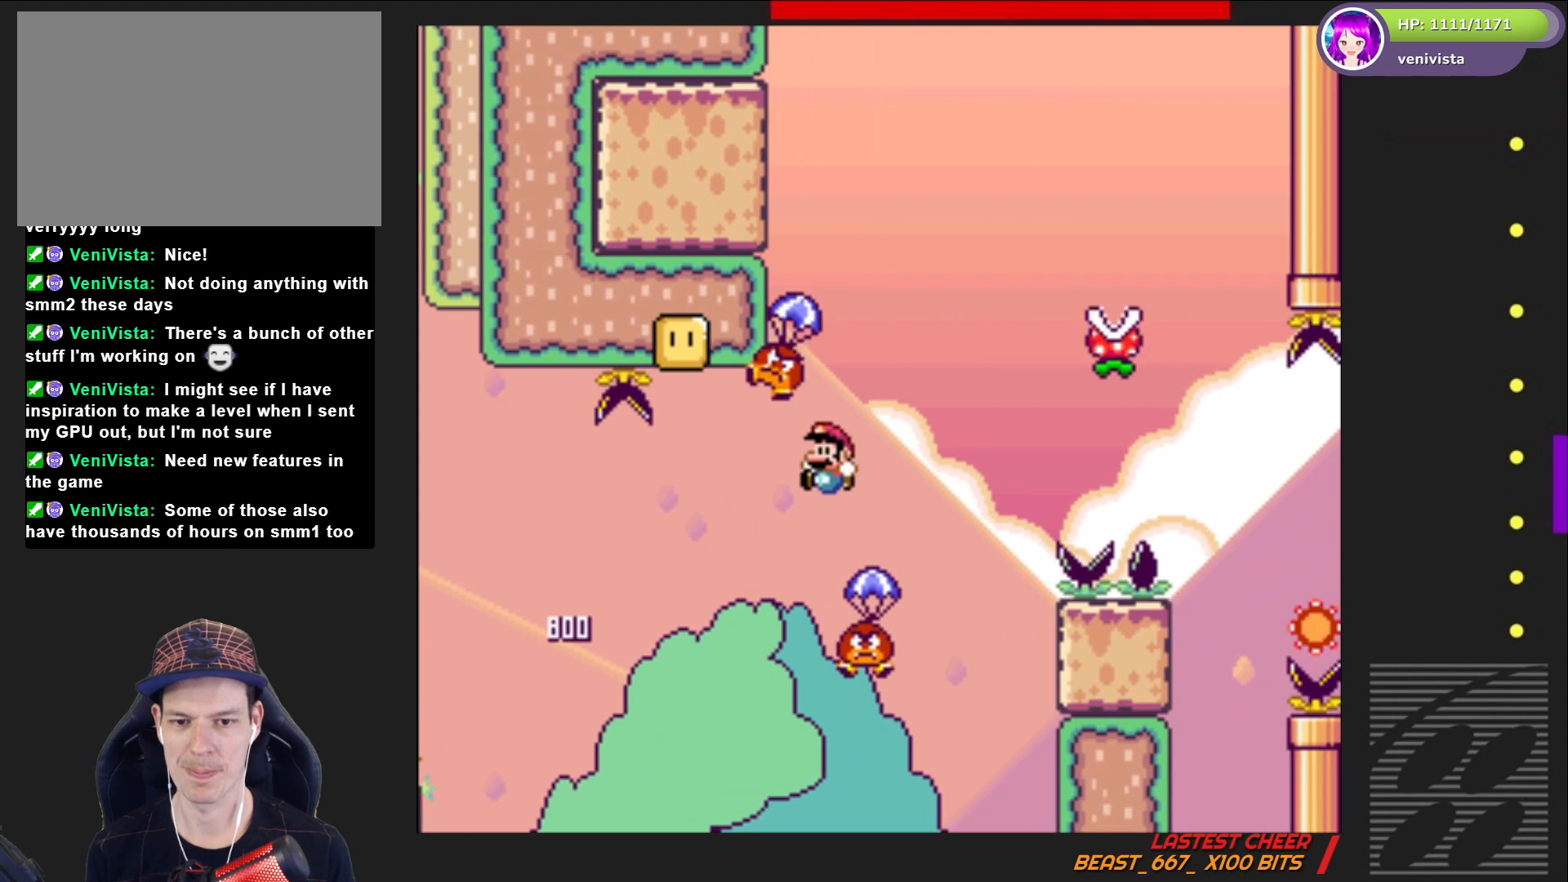
{"buttons": ["CROSS", "SQUARE", "DPAD_LEFT"], "right_stick": "center", "events": [[67, "DPAD_RIGHT", "down"], [234, "DPAD_RIGHT", "up"], [501, "DPAD_LEFT", "down"]]}
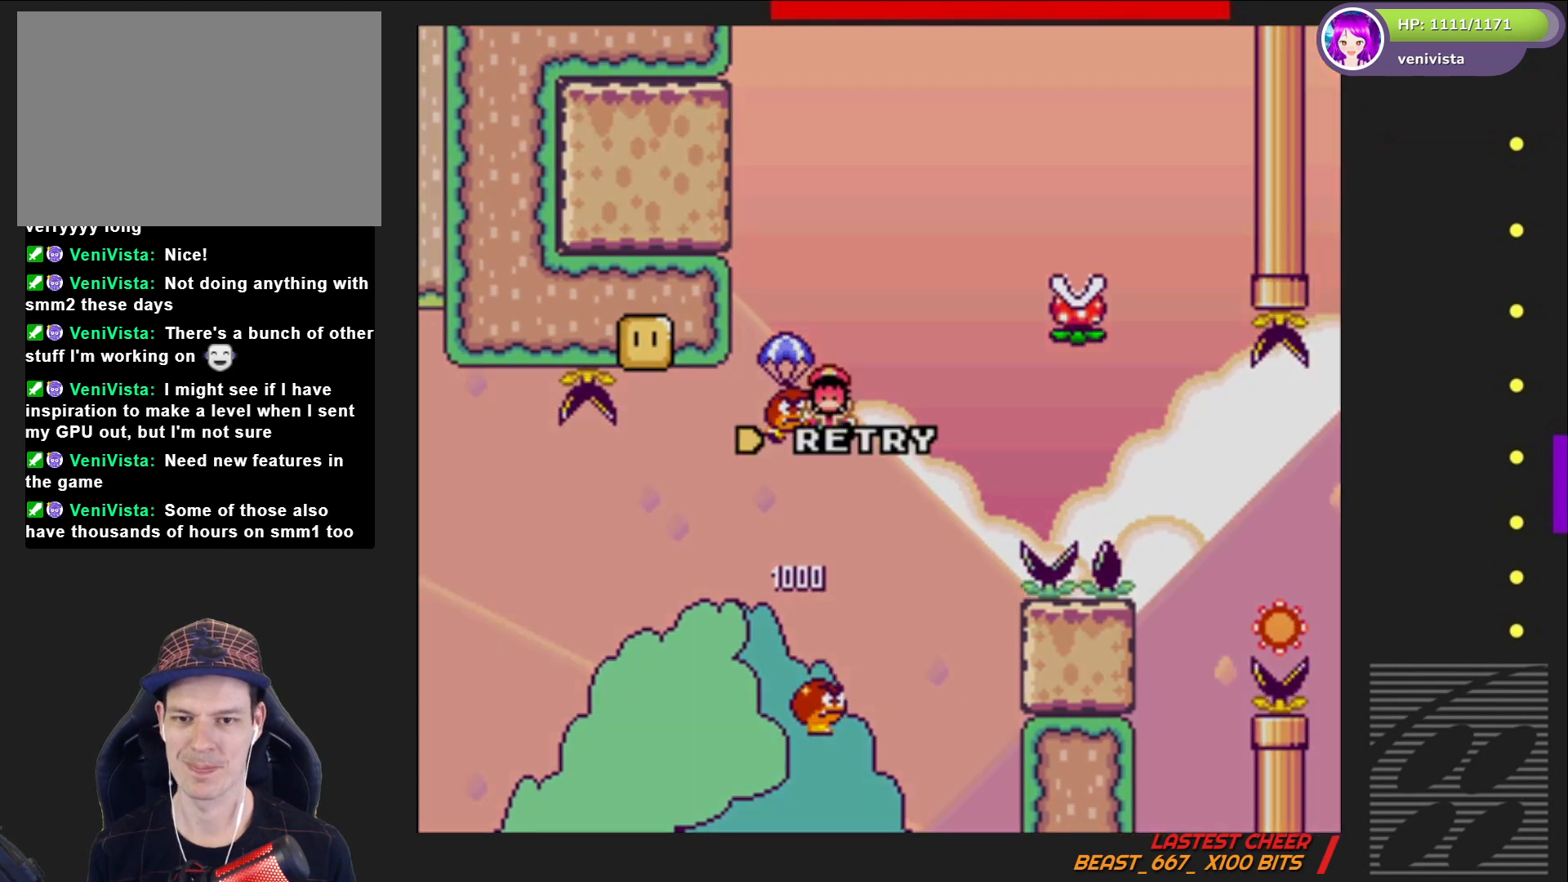
{"buttons": [], "right_stick": "center", "events": [[200, "DPAD_LEFT", "up"], [267, "CROSS", "up"], [267, "SQUARE", "up"], [367, "CROSS", "down"], [467, "CROSS", "up"]]}
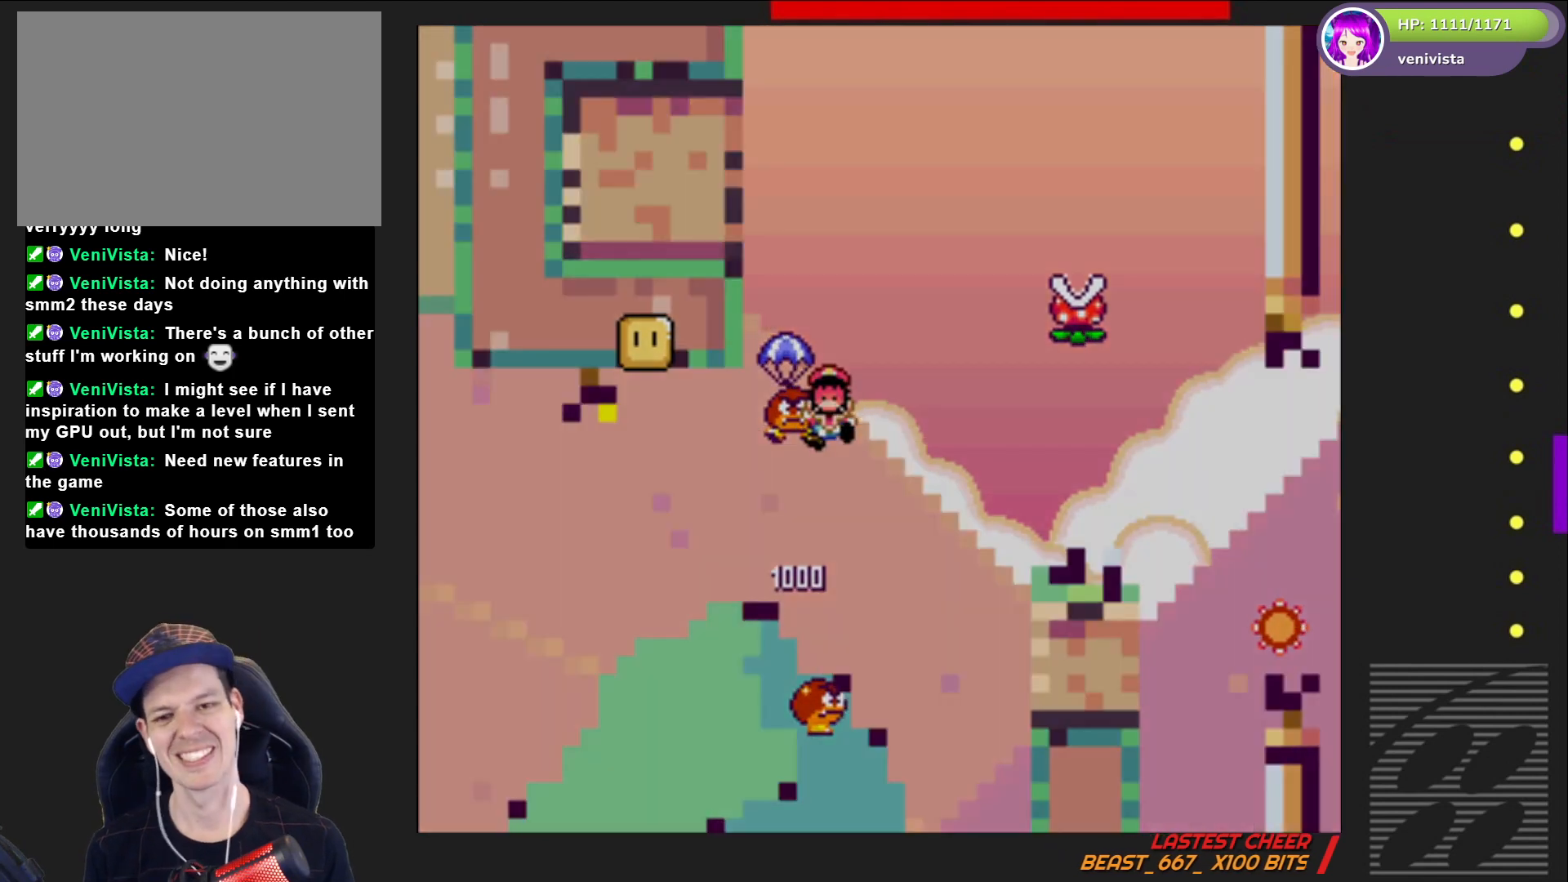
{"buttons": [], "right_stick": "center", "events": [[67, "CROSS", "down"], [167, "CROSS", "up"]]}
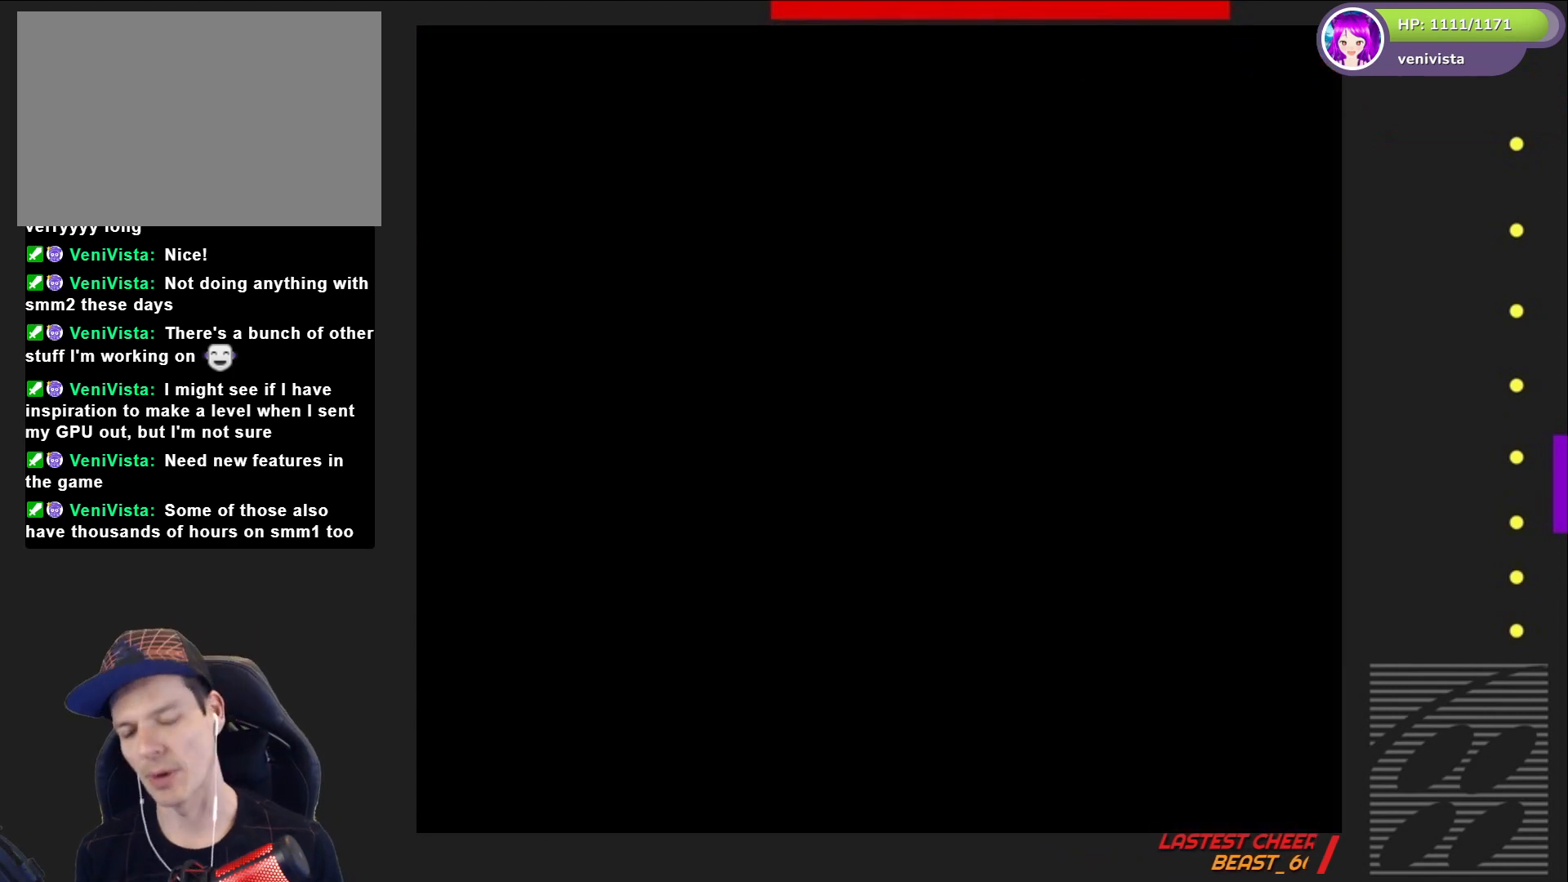
{"buttons": [], "right_stick": "center", "events": []}
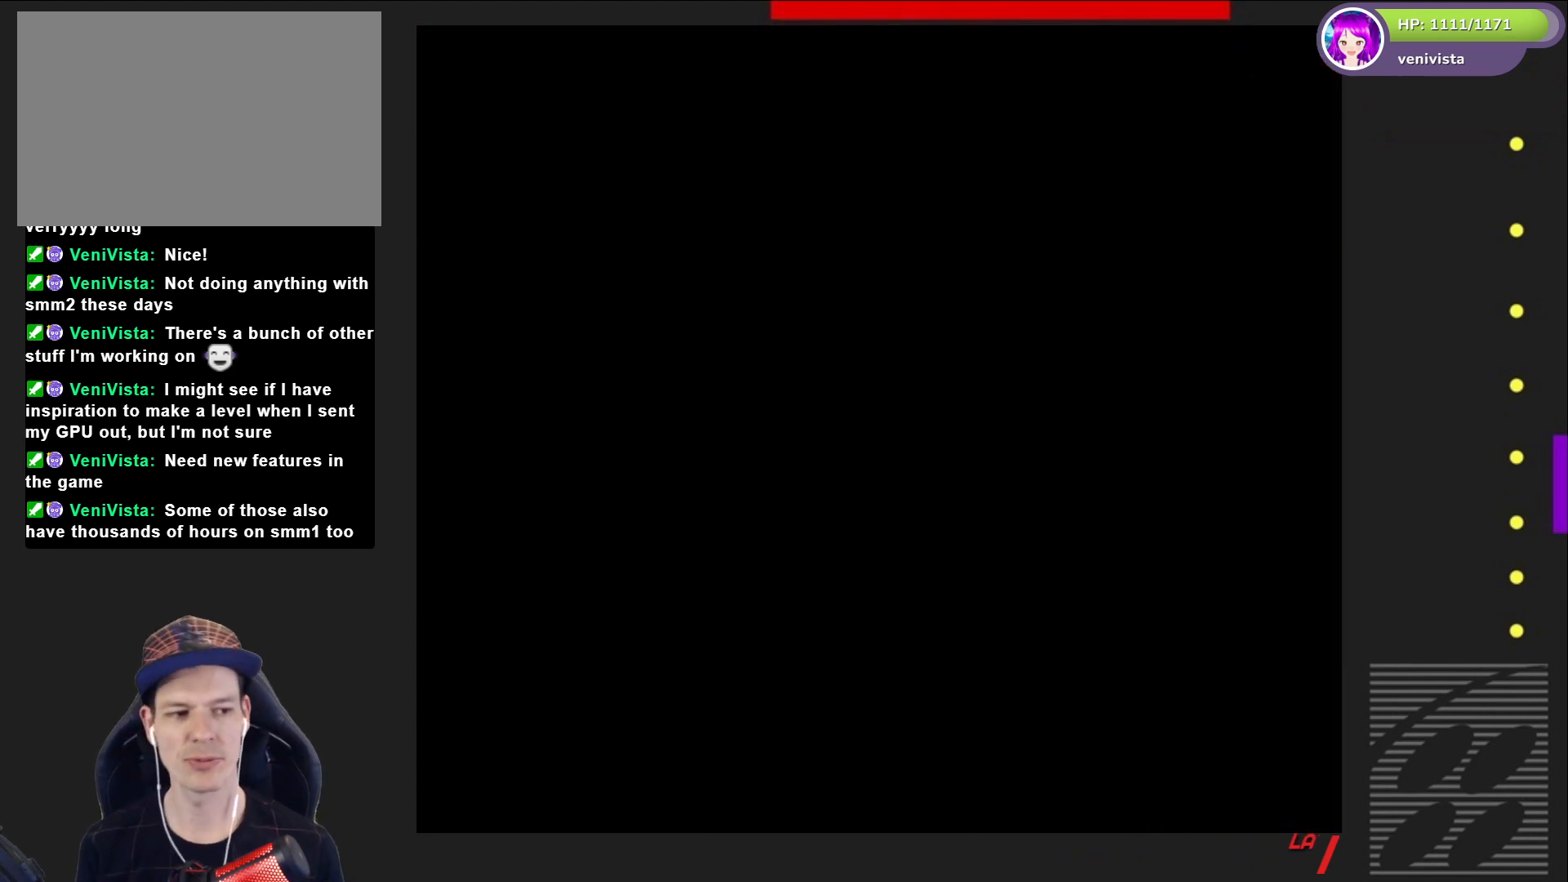
{"buttons": [], "right_stick": "center", "events": []}
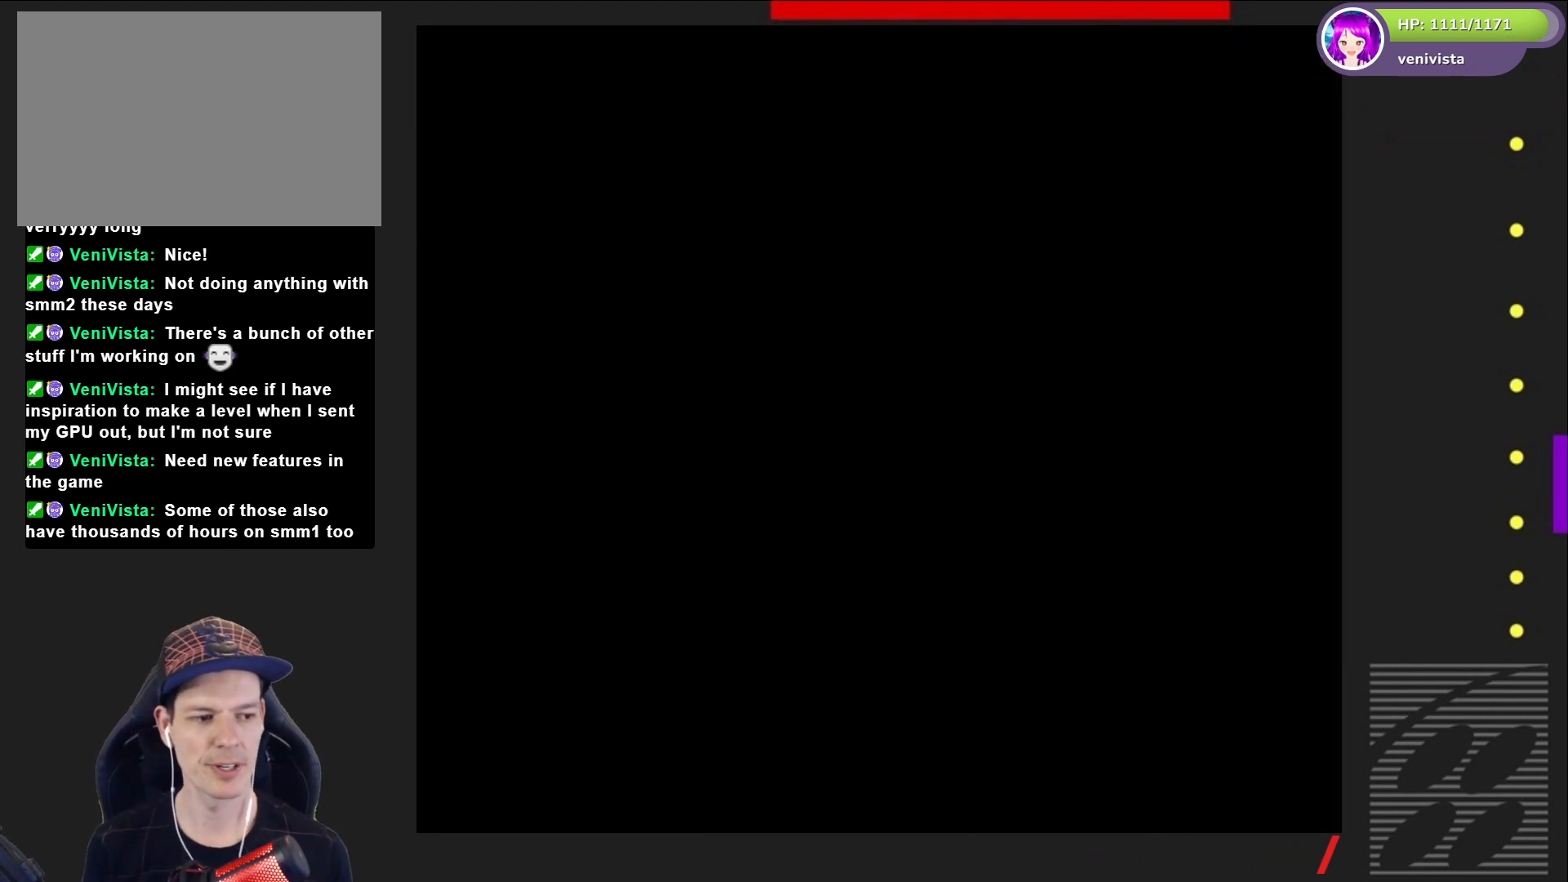
{"buttons": ["SQUARE"], "right_stick": "center", "events": [[66, "SQUARE", "down"]]}
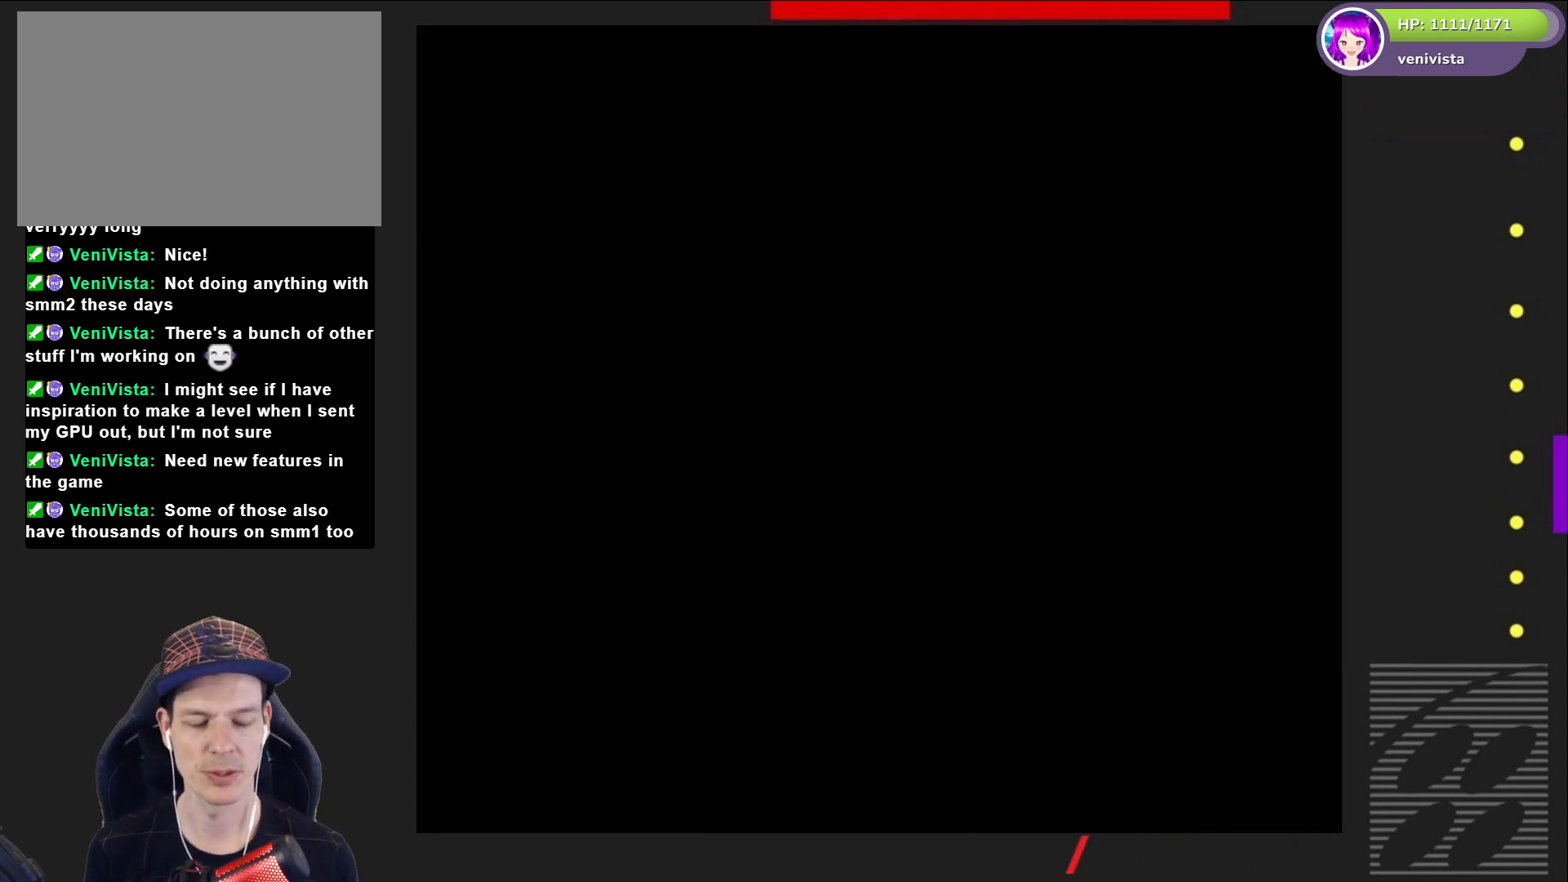
{"buttons": ["SQUARE"], "right_stick": "center", "events": []}
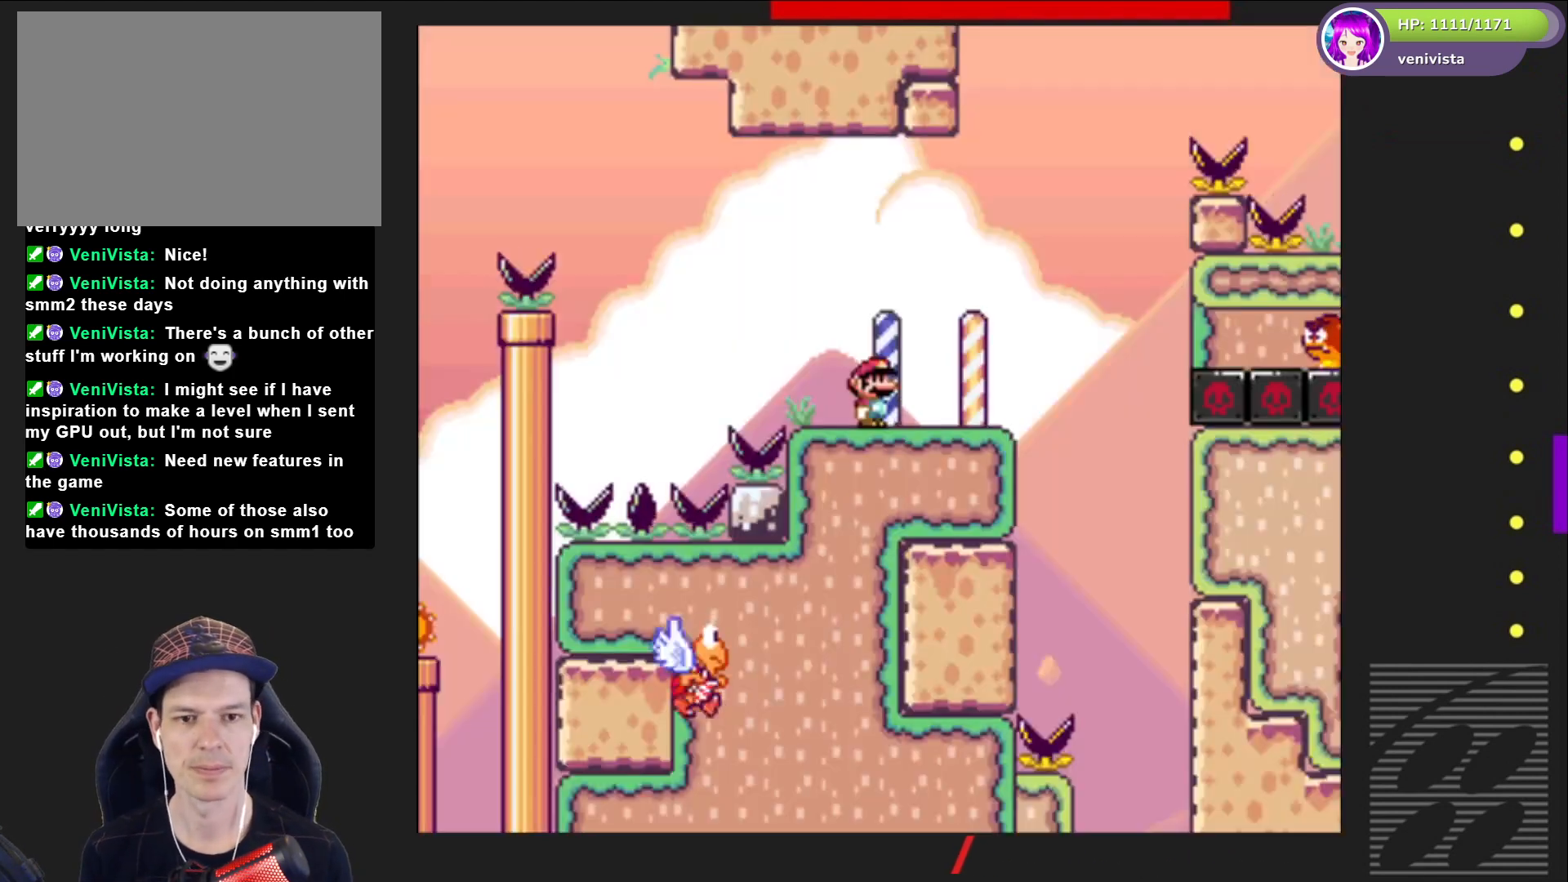
{"buttons": ["SQUARE"], "right_stick": "center", "events": [[200, "DPAD_RIGHT", "down"], [433, "DPAD_RIGHT", "up"]]}
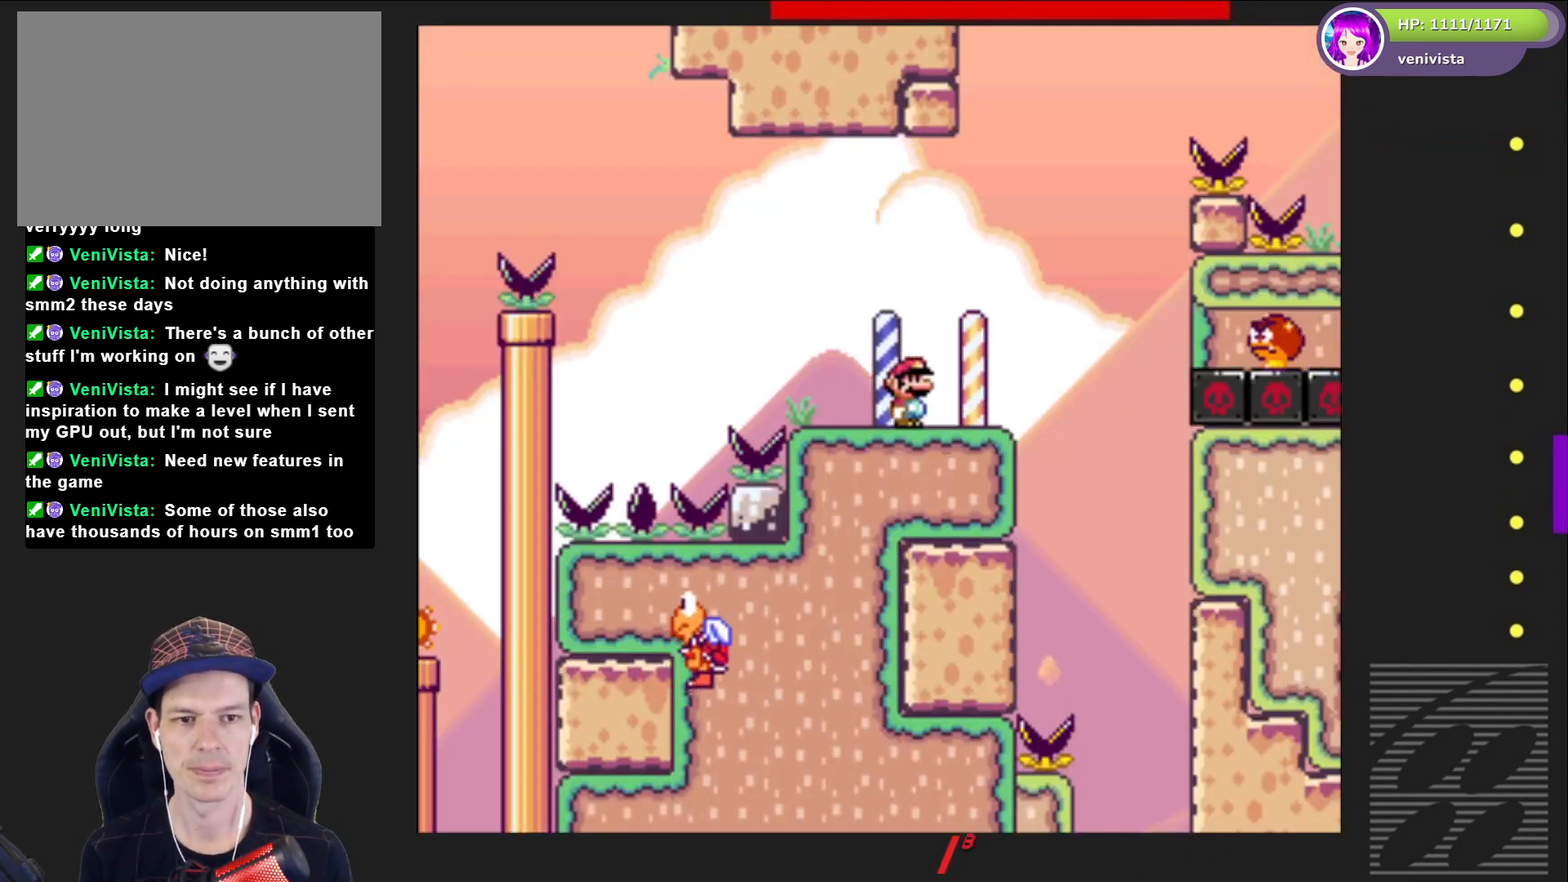
{"buttons": ["SQUARE", "DPAD_RIGHT"], "right_stick": "center", "events": [[134, "DPAD_RIGHT", "down"], [267, "CROSS", "down"], [467, "CROSS", "up"]]}
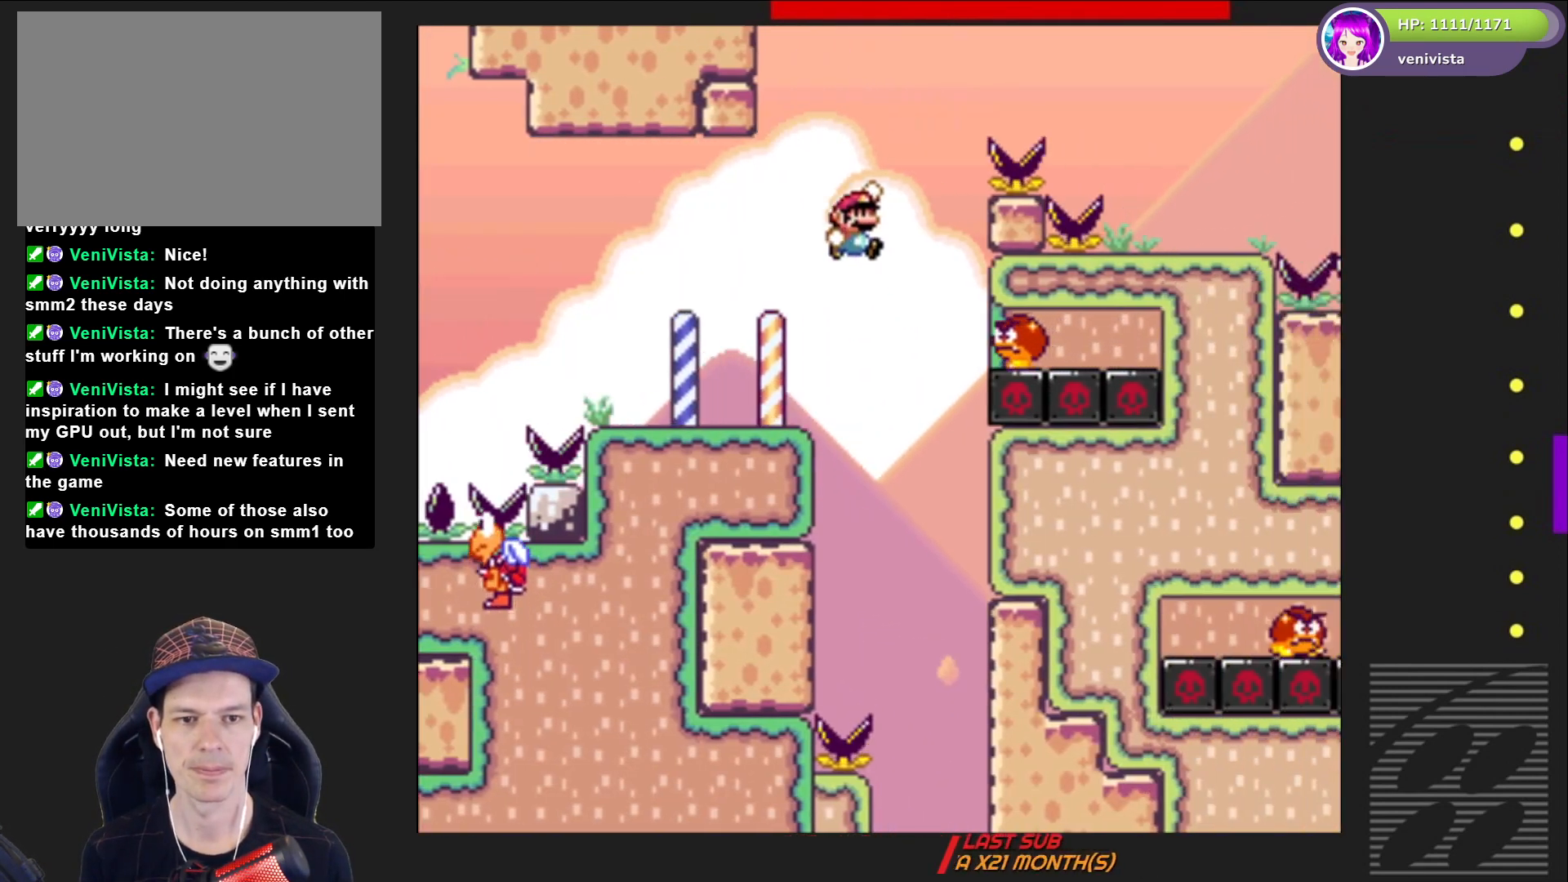
{"buttons": ["CROSS", "SQUARE", "DPAD_RIGHT"], "right_stick": "center", "events": [[66, "DPAD_RIGHT", "up"], [200, "DPAD_LEFT", "down"], [233, "CROSS", "down"], [367, "DPAD_LEFT", "up"], [467, "DPAD_RIGHT", "down"]]}